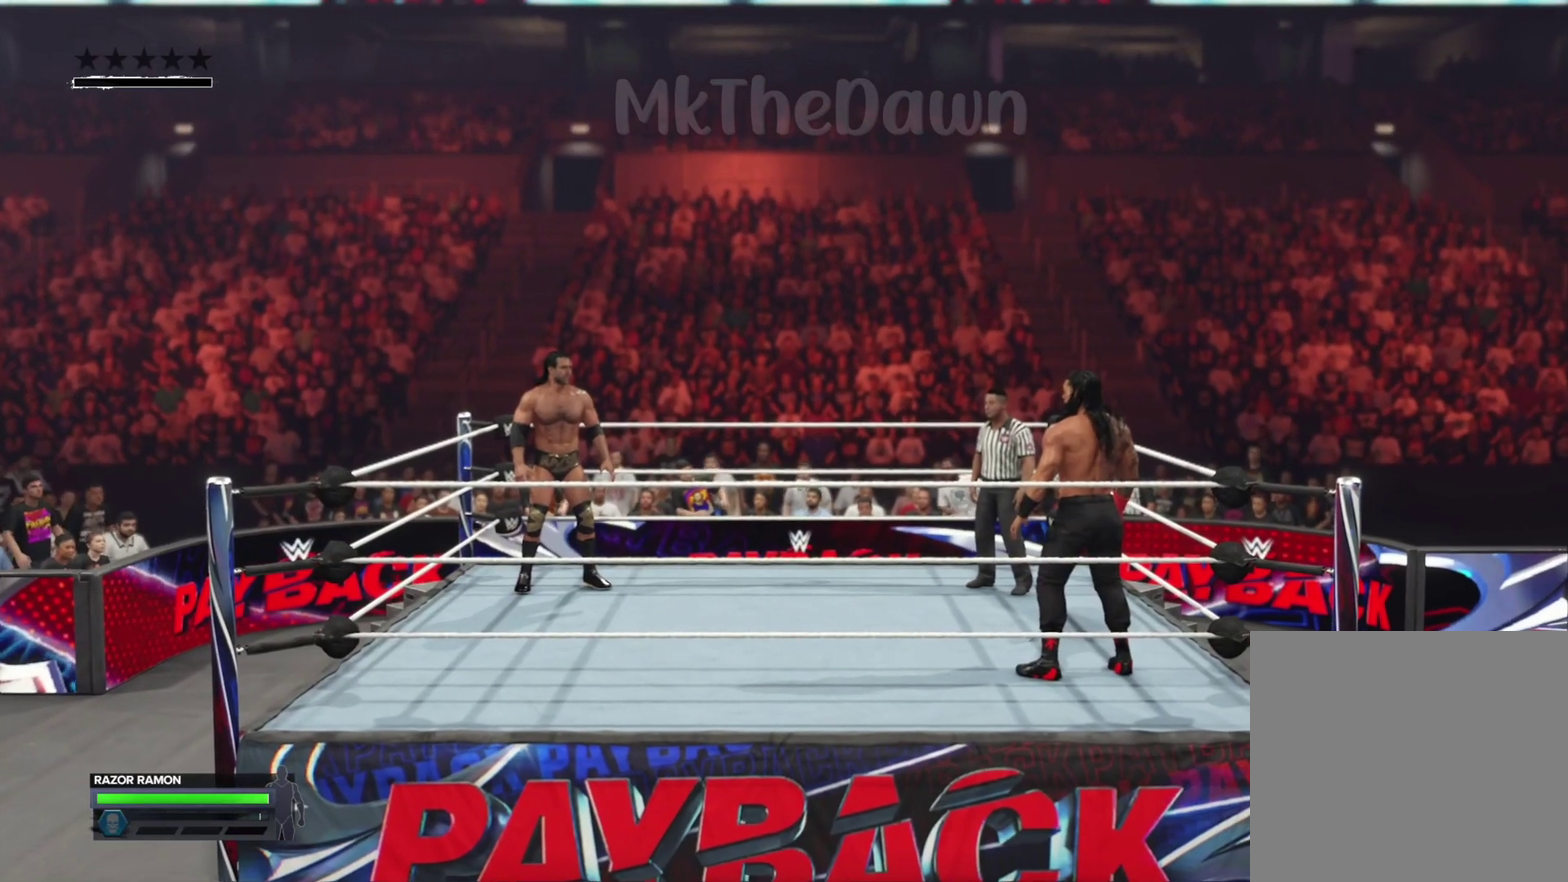
Gameplay with a controller (Xbox layout); each line is a JSON object with the inputs held at the frame after it (dt_ms = milliseconds from this image to that frame). "events" lists button and stick changes between this image and that frame as [ms after this image, input, new state], when the widget could be followed in between.
{"dt_ms": 300, "buttons": [], "left_stick": "down", "right_stick": "center", "events": [[233, "left_stick", "down"]]}
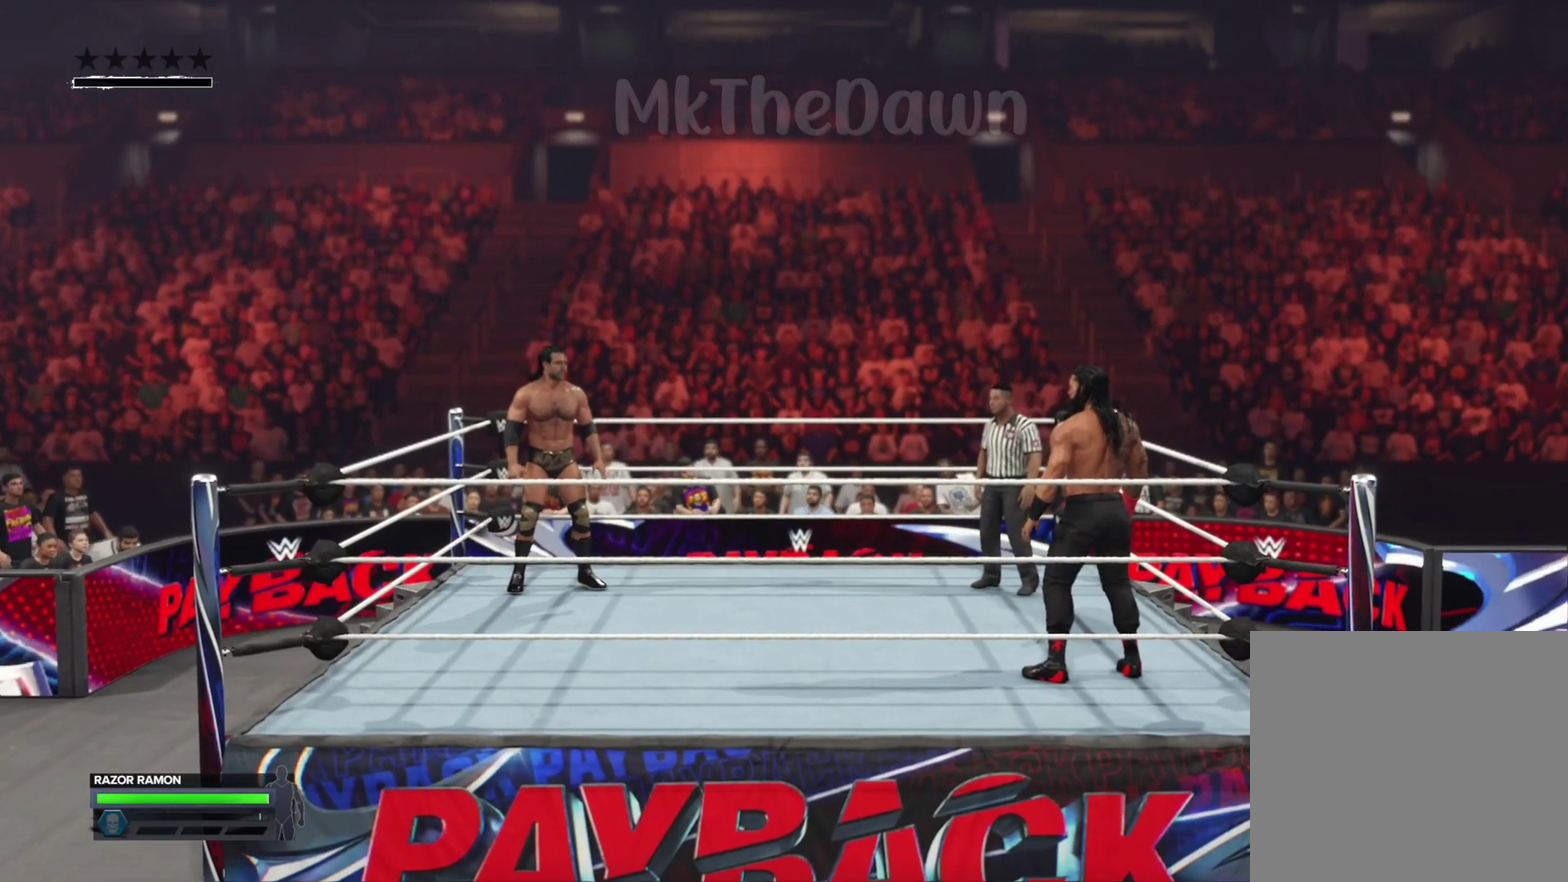
{"dt_ms": 700, "buttons": [], "left_stick": "down", "right_stick": "center", "events": []}
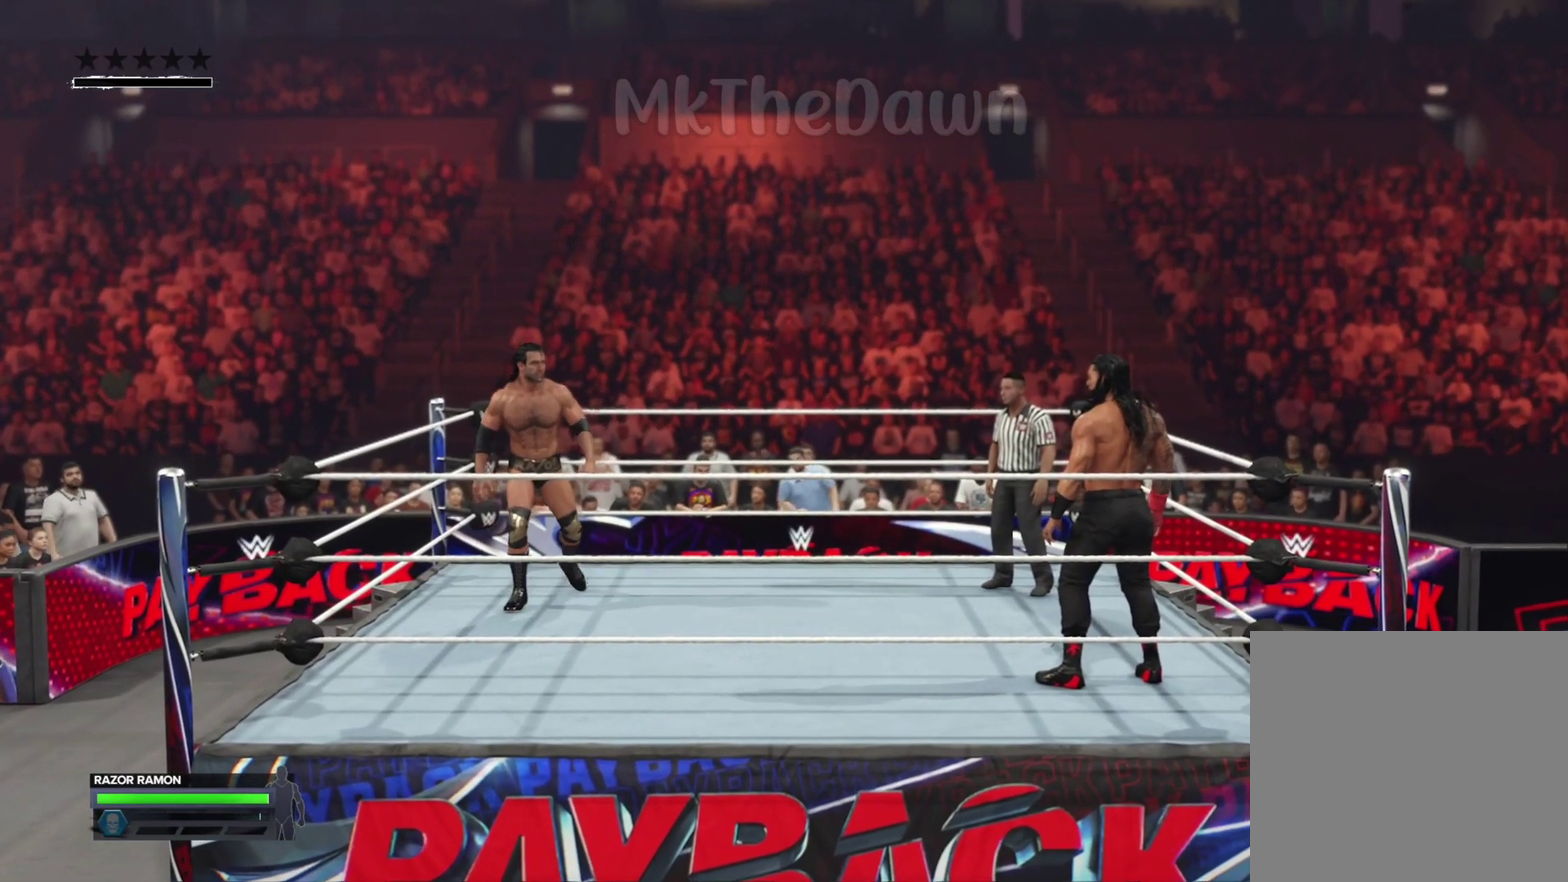
{"dt_ms": 500, "buttons": [], "left_stick": "down-right", "right_stick": "center", "events": [[367, "left_stick", "down-right"]]}
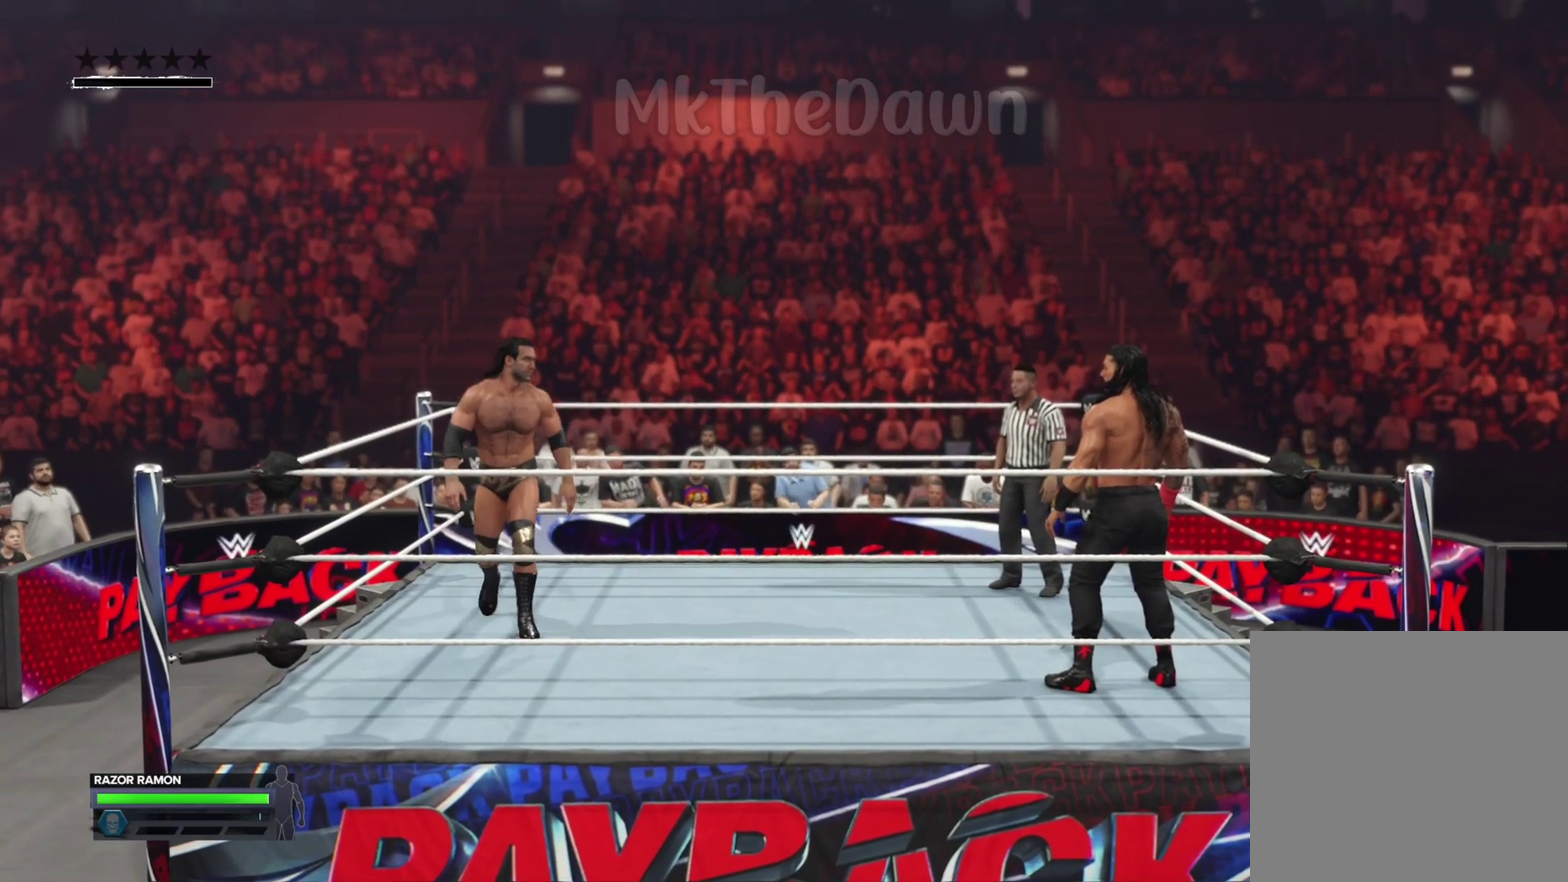
{"dt_ms": 300, "buttons": [], "left_stick": "down-right", "right_stick": "center", "events": []}
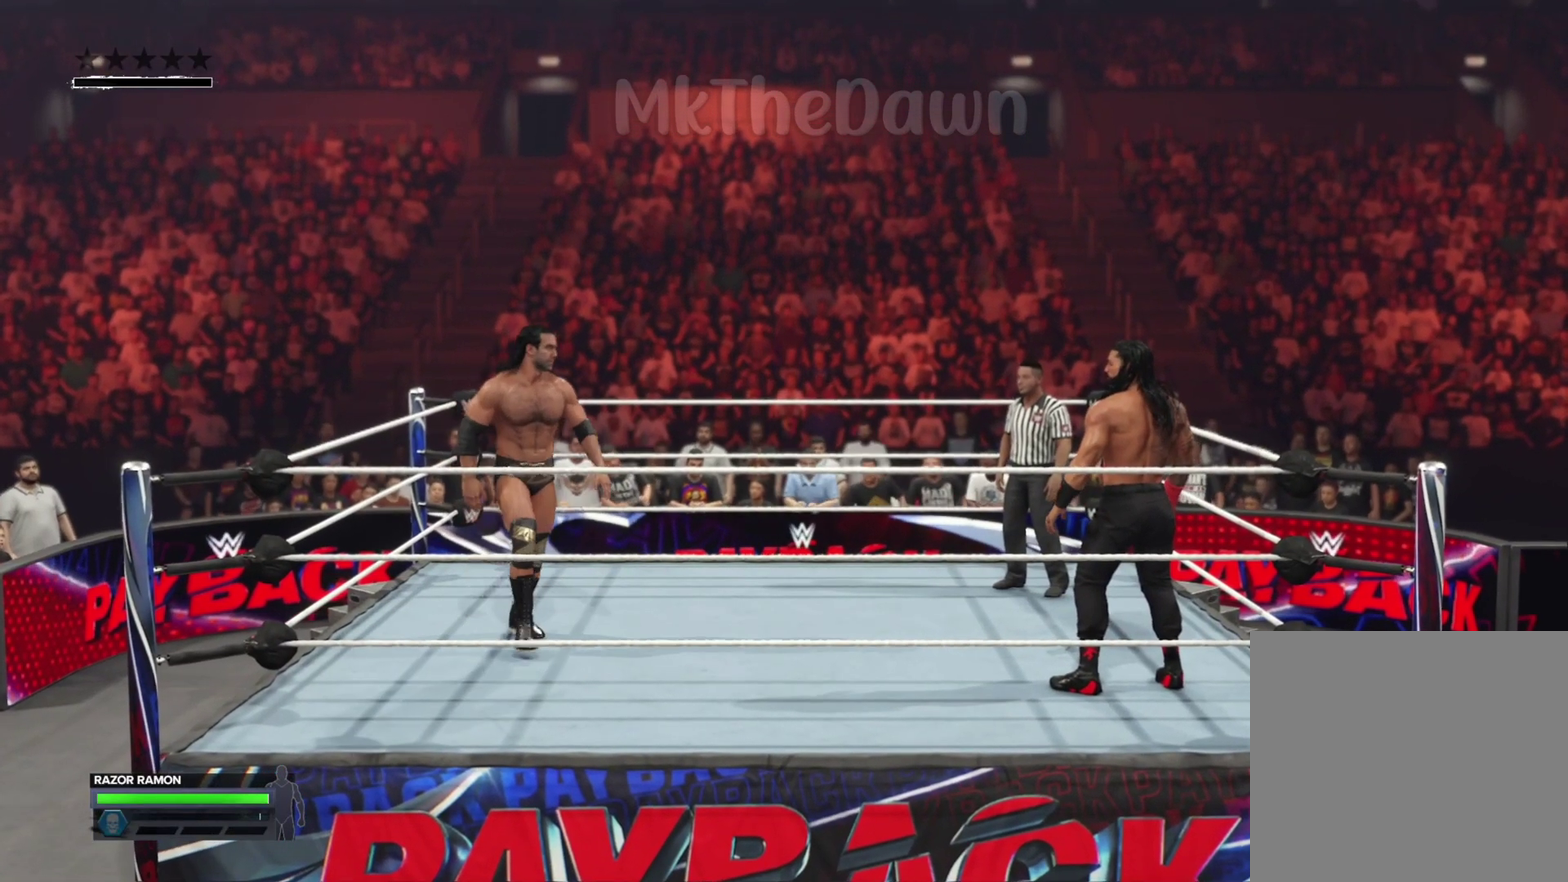
{"dt_ms": 800, "buttons": [], "left_stick": "down-right", "right_stick": "center", "events": [[500, "B", "down"], [667, "B", "up"]]}
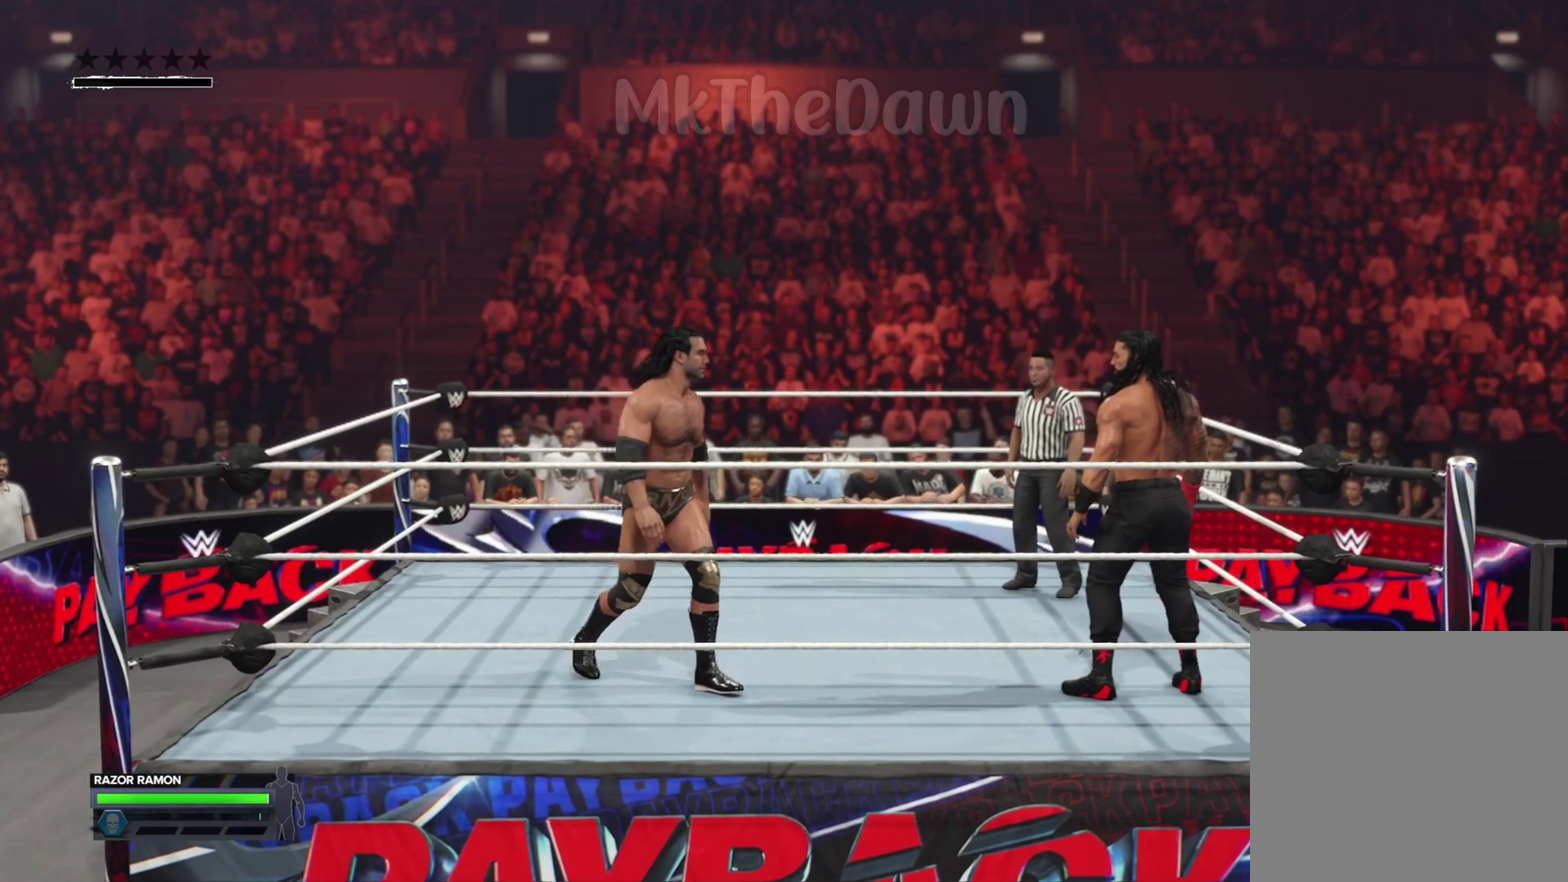
{"dt_ms": 400, "buttons": [], "left_stick": "down-right", "right_stick": "center", "events": [[233, "A", "down"], [367, "A", "up"]]}
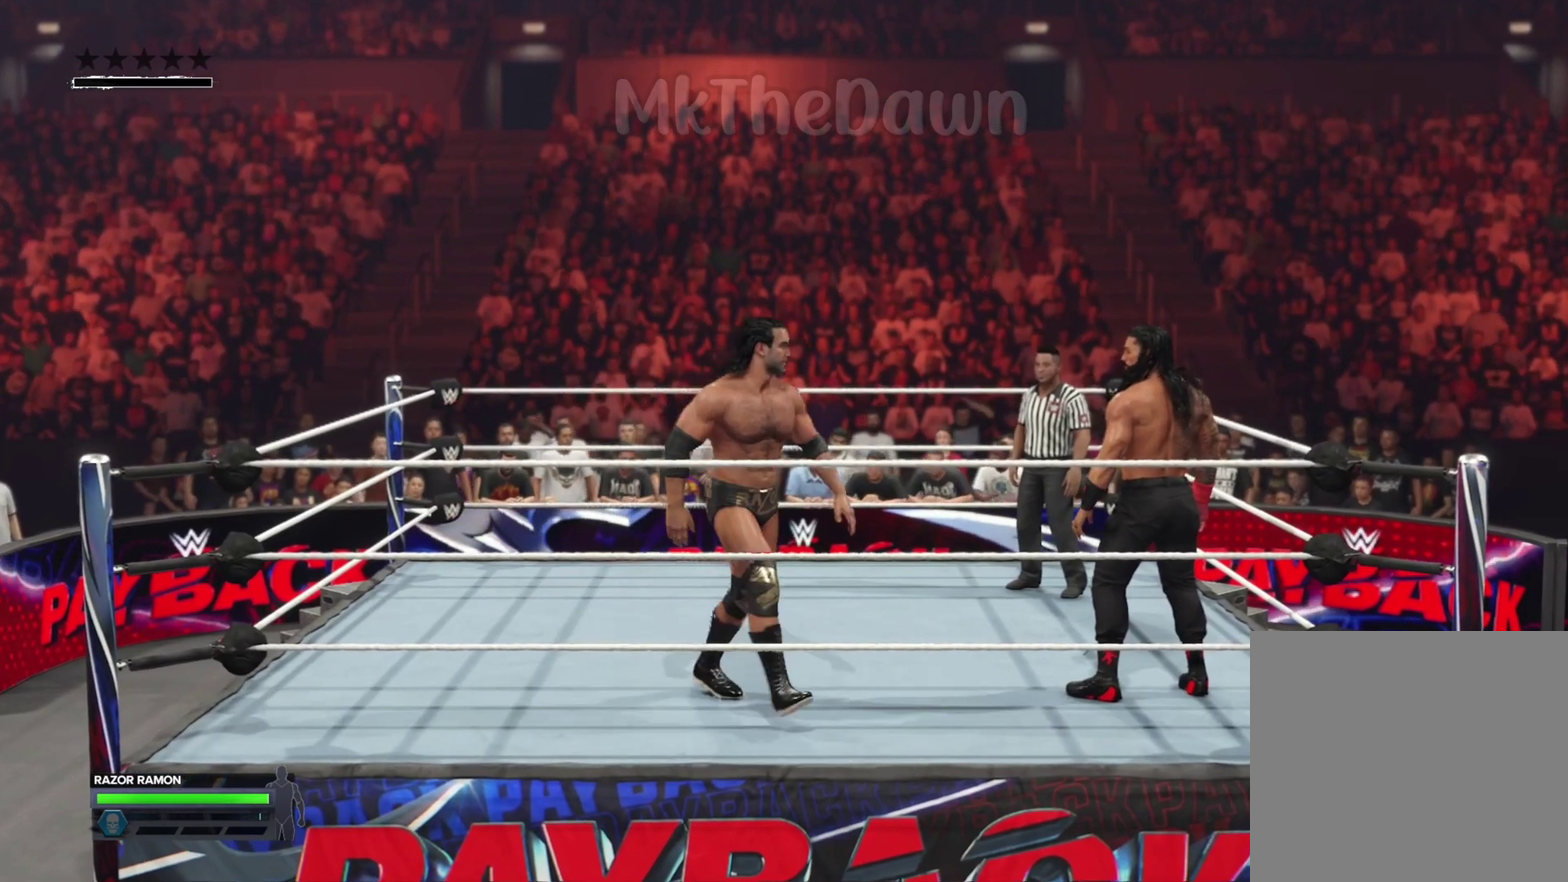
{"dt_ms": 300, "buttons": [], "left_stick": "center", "right_stick": "center", "events": [[67, "A", "down"], [133, "A", "up"], [133, "left_stick", "center"], [200, "X", "down"], [300, "X", "up"]]}
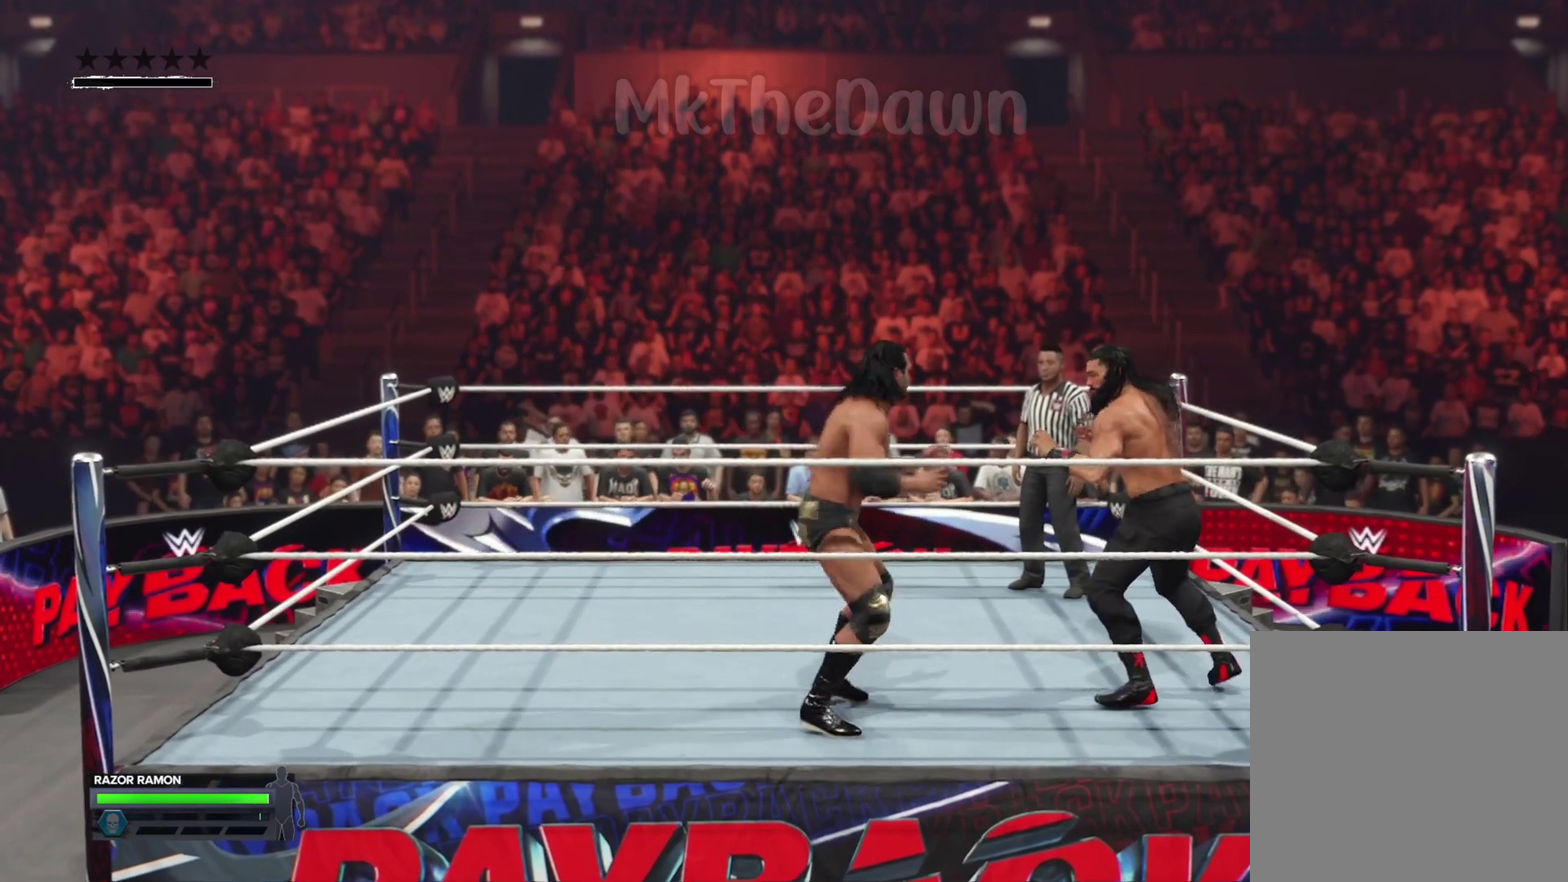
{"dt_ms": 800, "buttons": [], "left_stick": "up-left", "right_stick": "center", "events": [[233, "left_stick", "left"], [333, "A", "down"], [400, "left_stick", "up-left"], [433, "A", "up"], [533, "A", "down"], [600, "A", "up"]]}
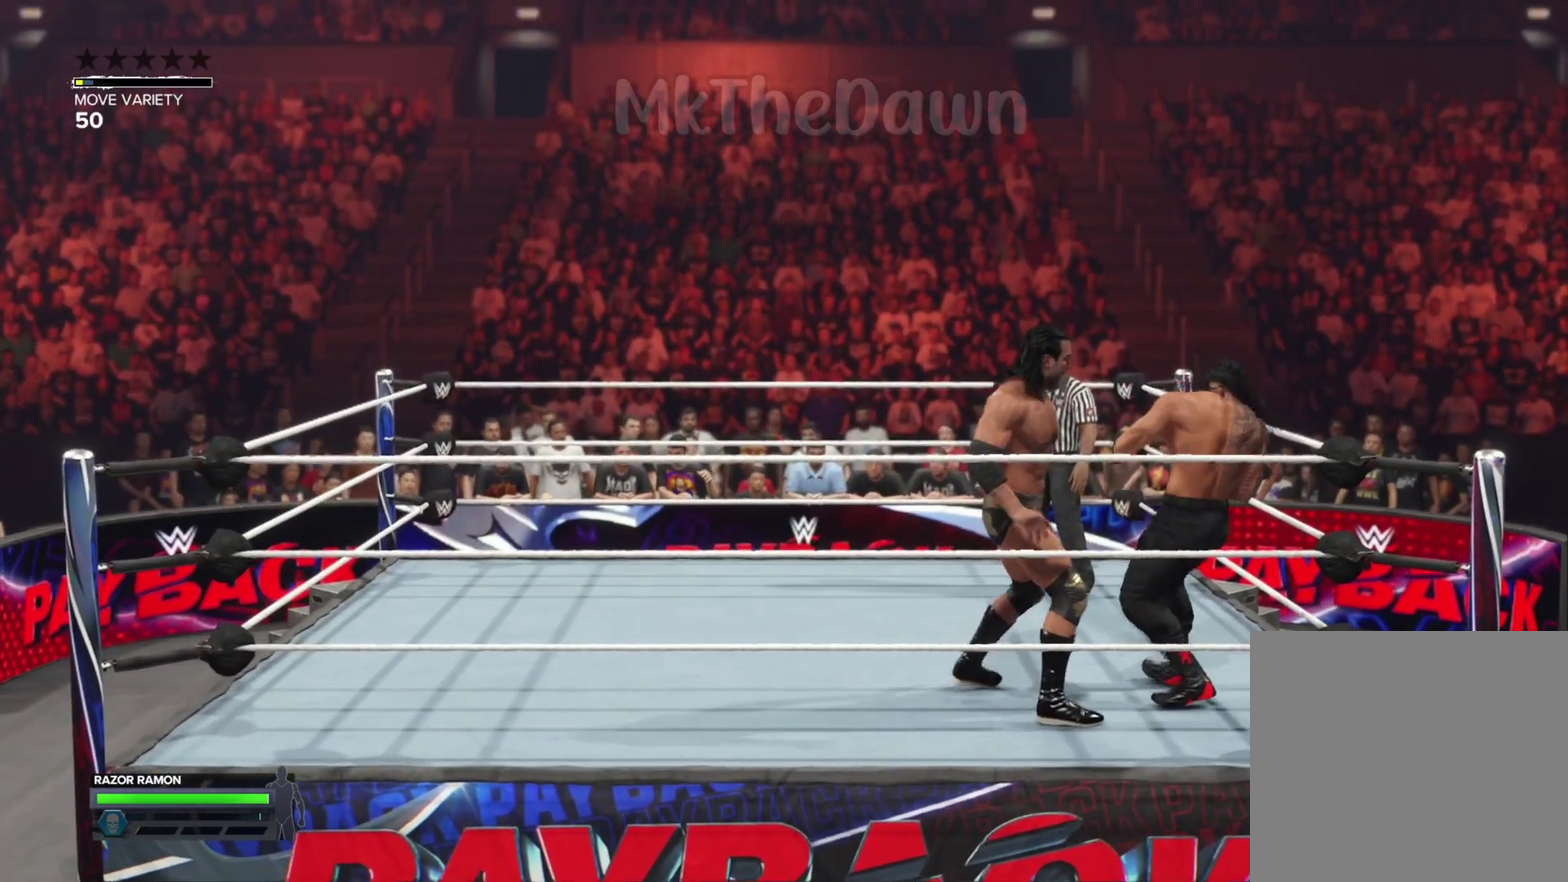
{"dt_ms": 400, "buttons": ["A"], "left_stick": "up-left", "right_stick": "center", "events": [[100, "A", "down"], [200, "A", "up"], [400, "A", "down"]]}
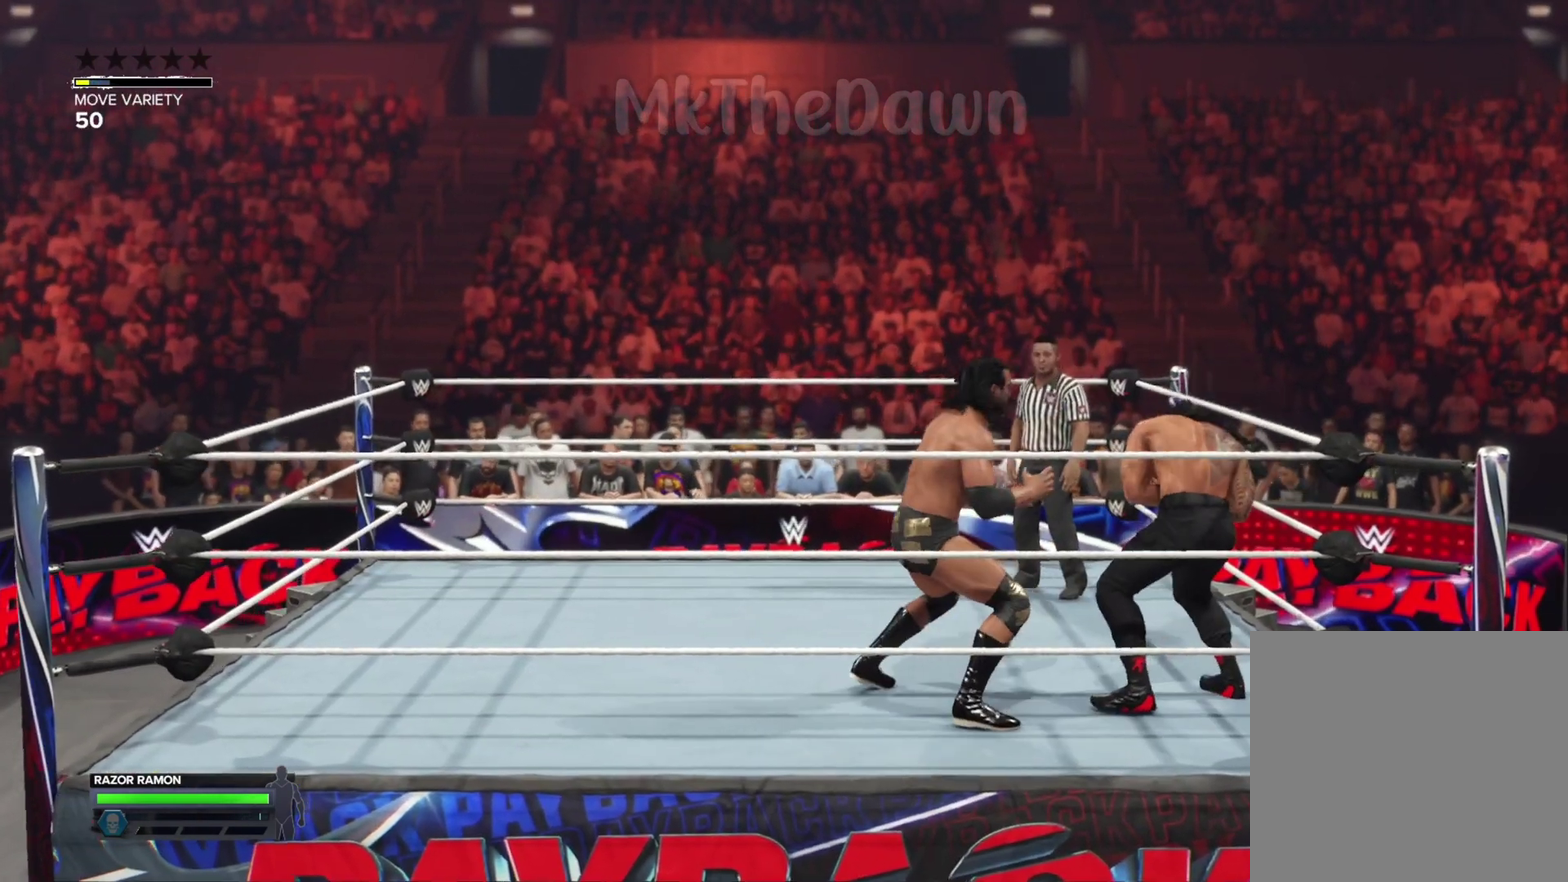
{"dt_ms": 400, "buttons": [], "left_stick": "center", "right_stick": "center", "events": [[100, "A", "up"], [300, "left_stick", "center"], [333, "A", "down"], [400, "A", "up"]]}
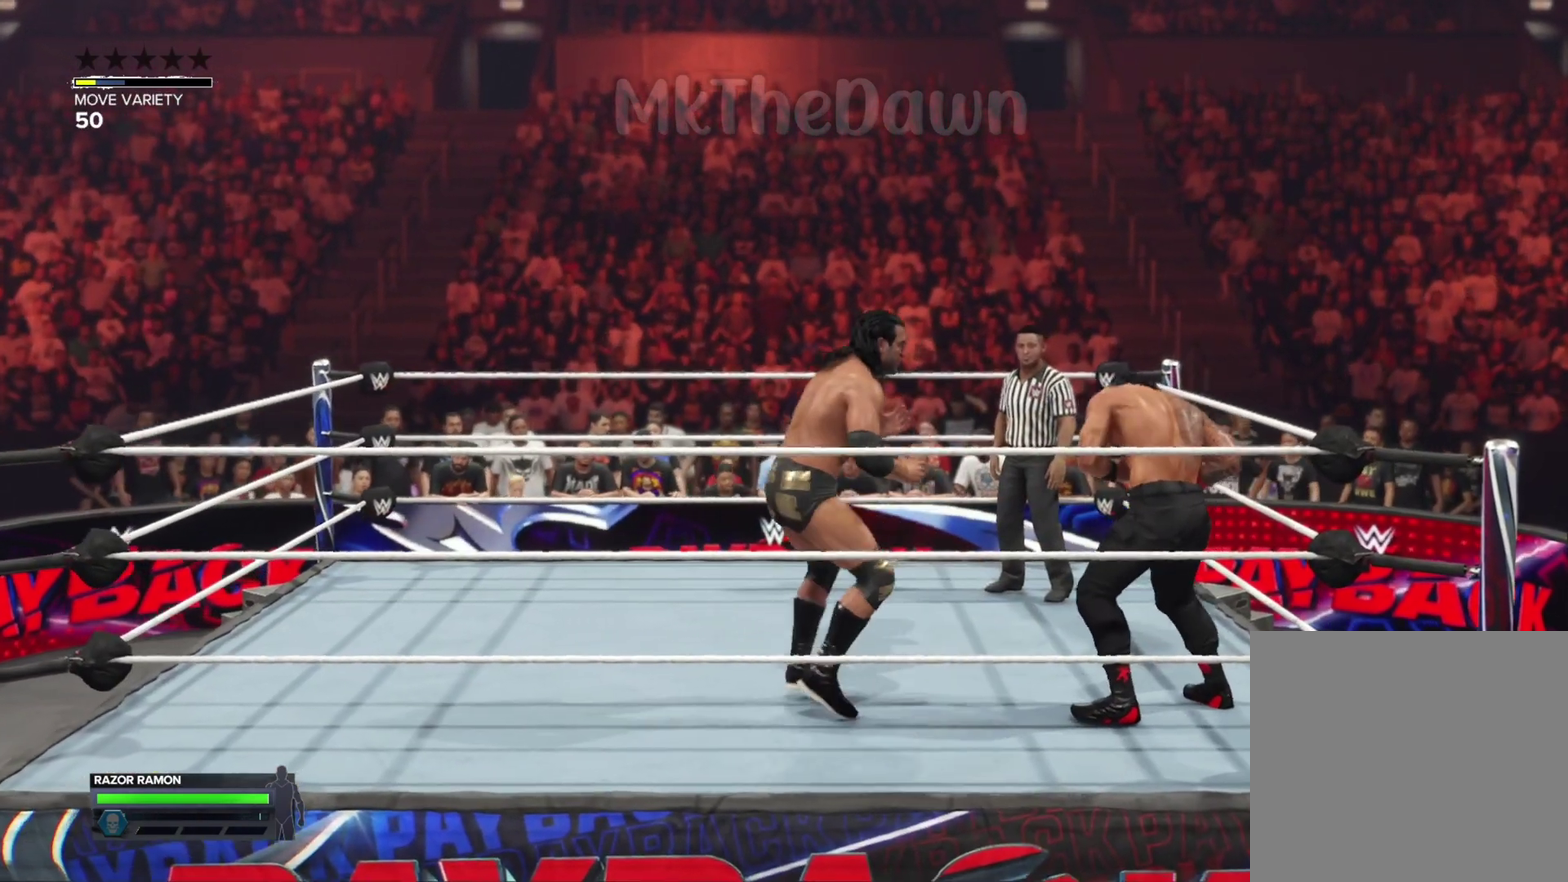
{"dt_ms": 800, "buttons": ["B"], "left_stick": "center", "right_stick": "center", "events": [[67, "A", "down"], [133, "A", "up"], [200, "A", "down"], [300, "A", "up"], [367, "B", "down"], [433, "B", "up"], [533, "B", "down"], [600, "B", "up"], [800, "B", "down"]]}
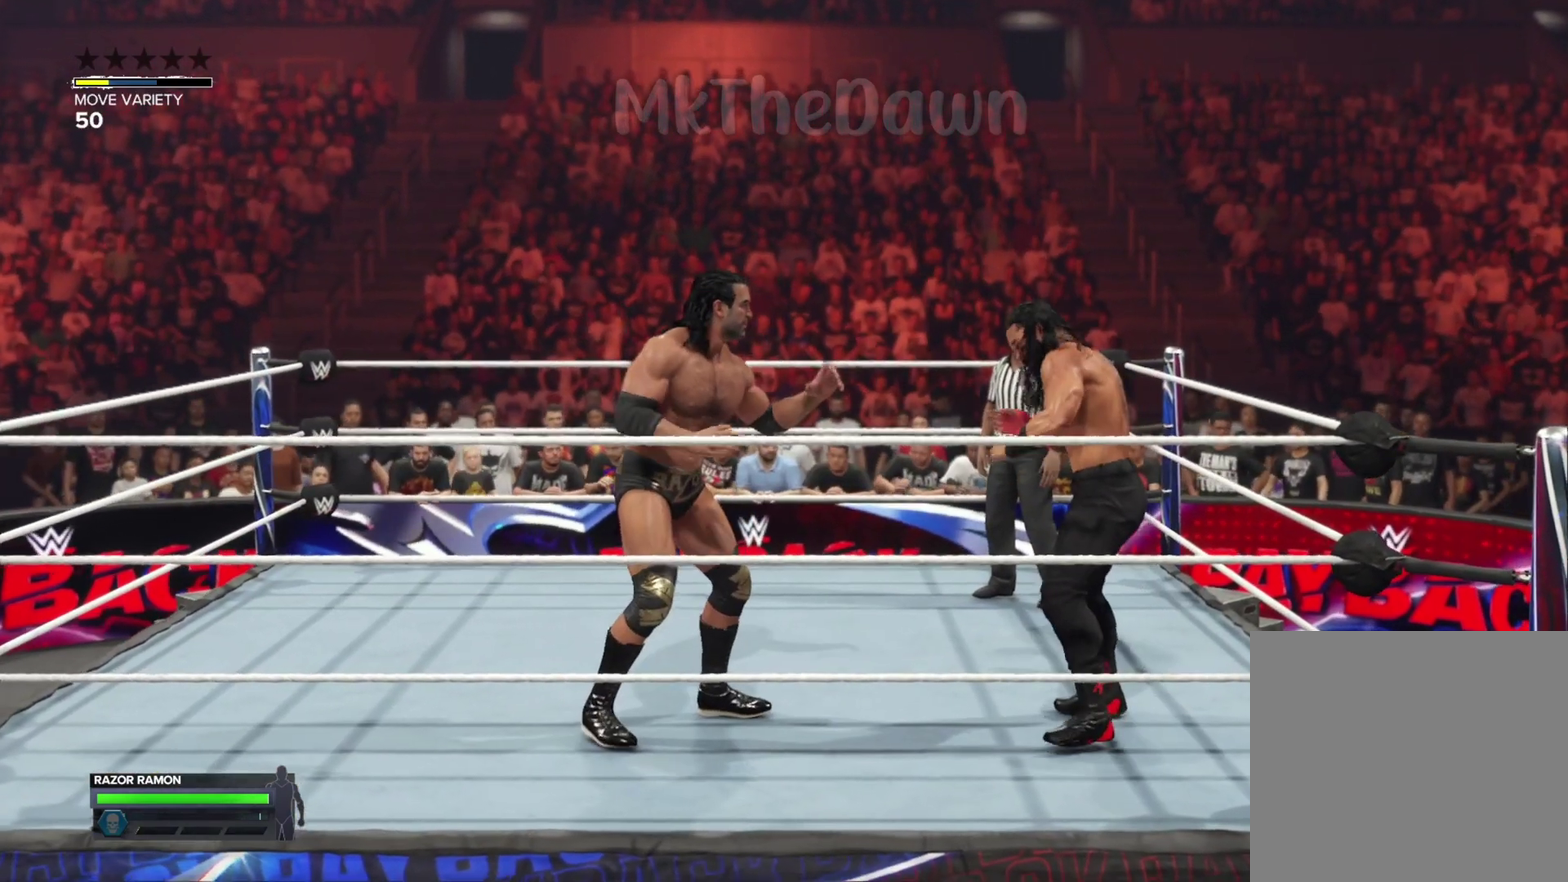
{"dt_ms": 300, "buttons": [], "left_stick": "center", "right_stick": "center", "events": [[100, "B", "up"], [167, "A", "down"], [300, "A", "up"]]}
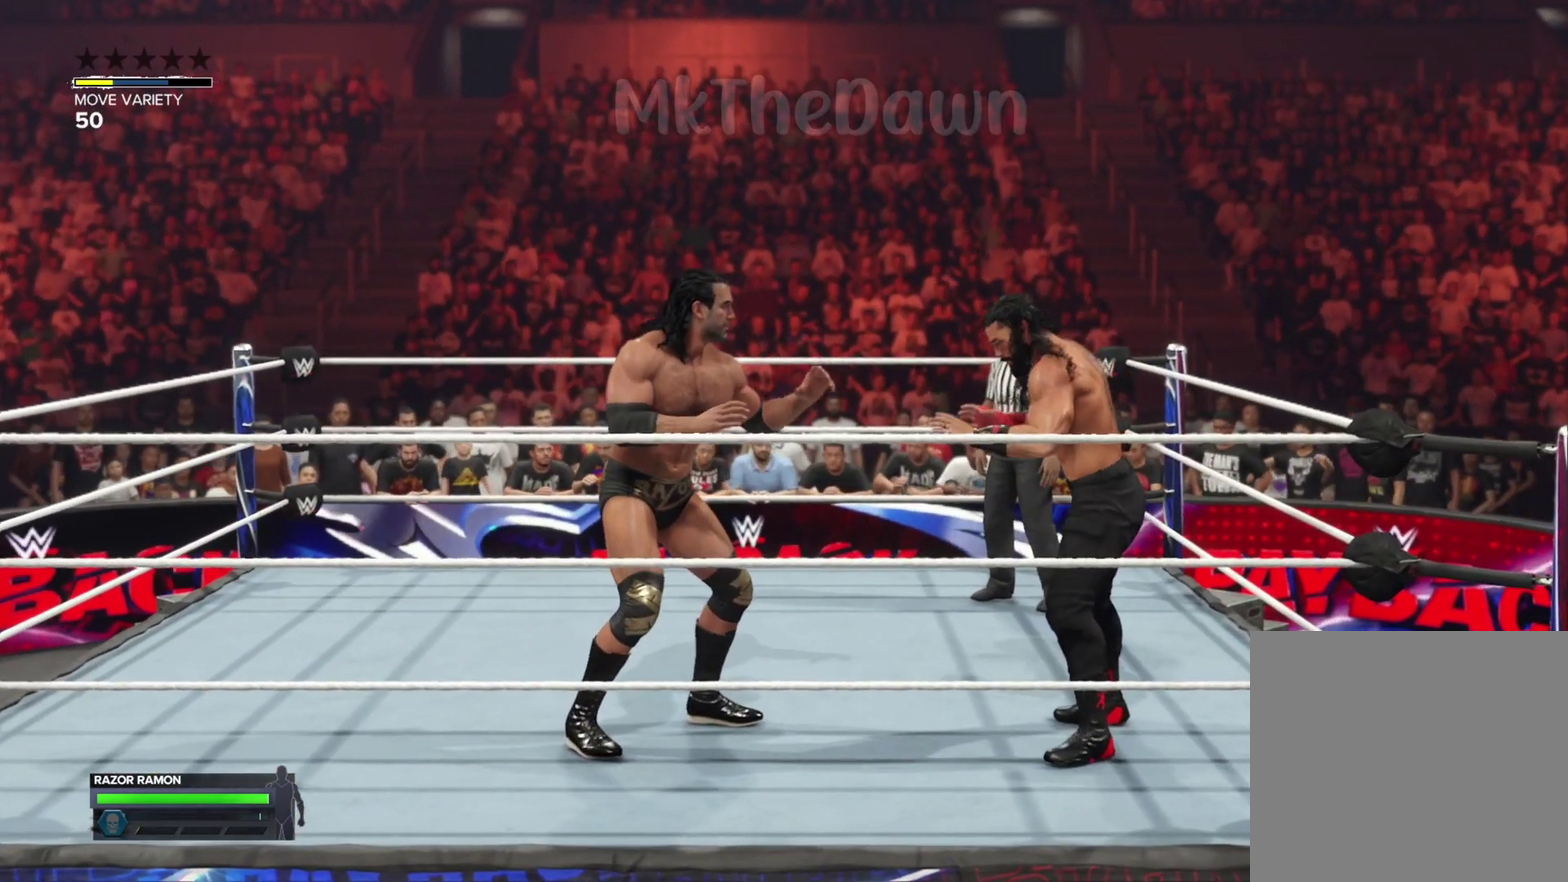
{"dt_ms": 400, "buttons": [], "left_stick": "center", "right_stick": "center", "events": [[33, "A", "down"], [100, "A", "up"], [200, "A", "down"], [267, "A", "up"]]}
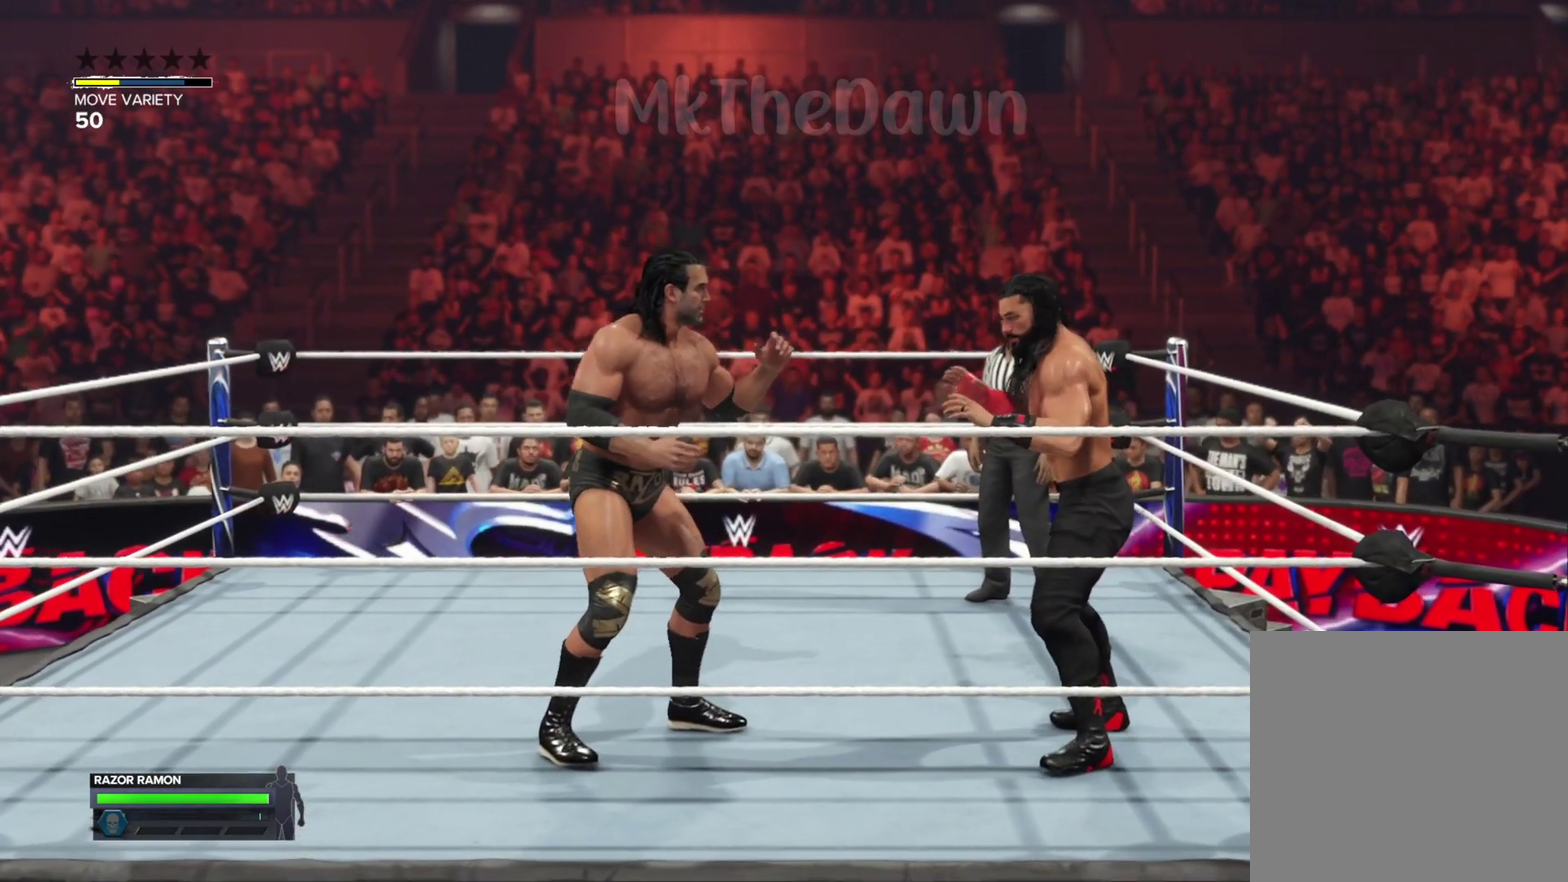
{"dt_ms": 800, "buttons": ["Y"], "left_stick": "center", "right_stick": "center", "events": [[33, "X", "down"], [100, "X", "up"], [733, "Y", "down"]]}
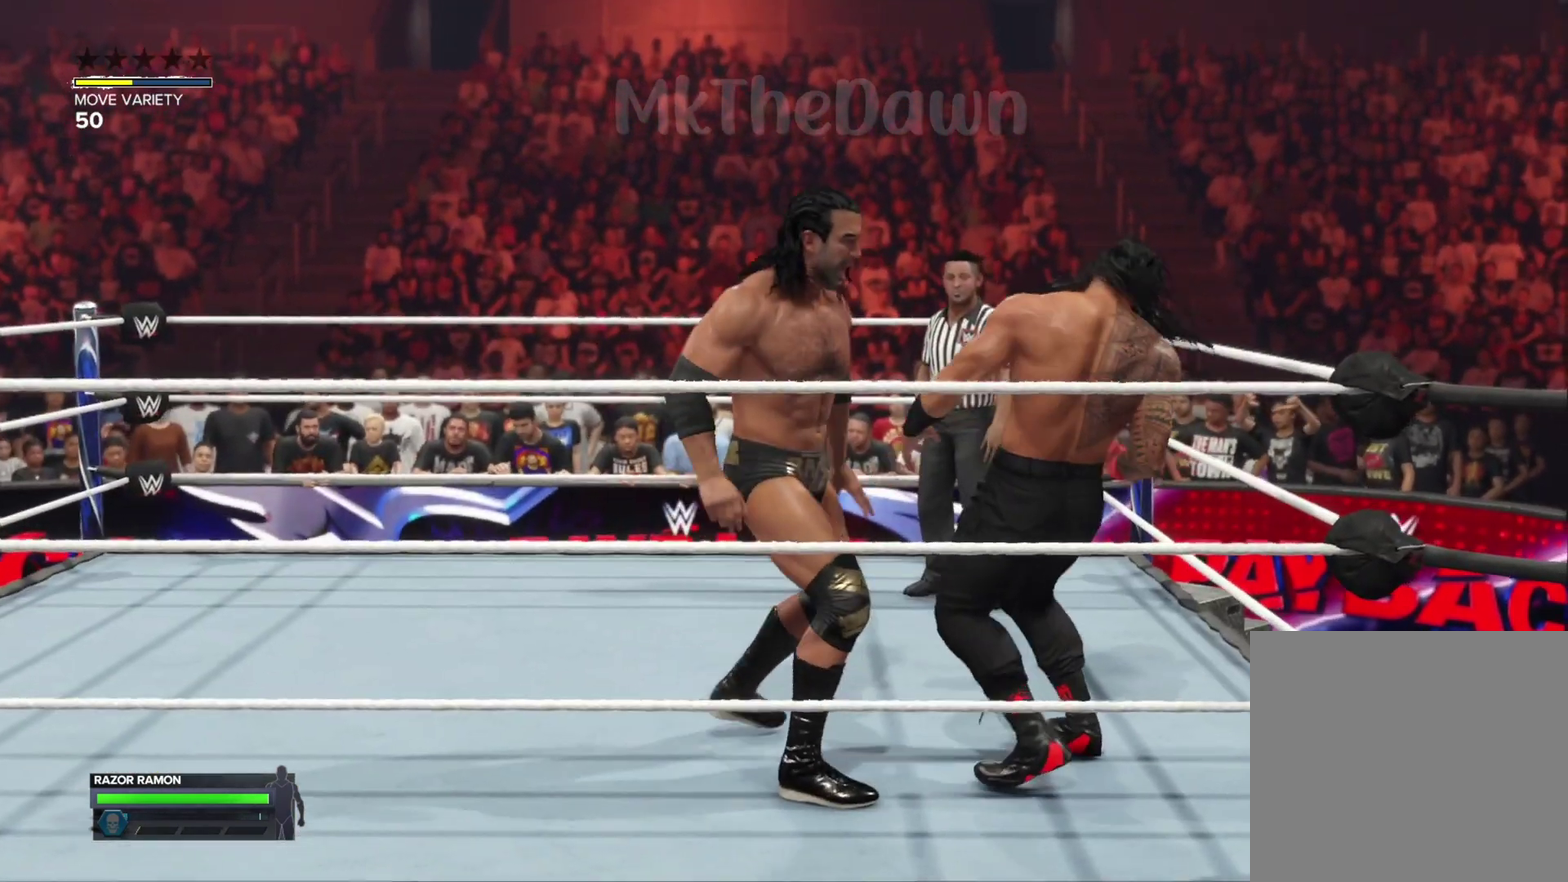
{"dt_ms": 300, "buttons": ["Y"], "left_stick": "center", "right_stick": "center", "events": [[33, "Y", "up"], [133, "Y", "down"], [200, "Y", "up"], [300, "Y", "down"]]}
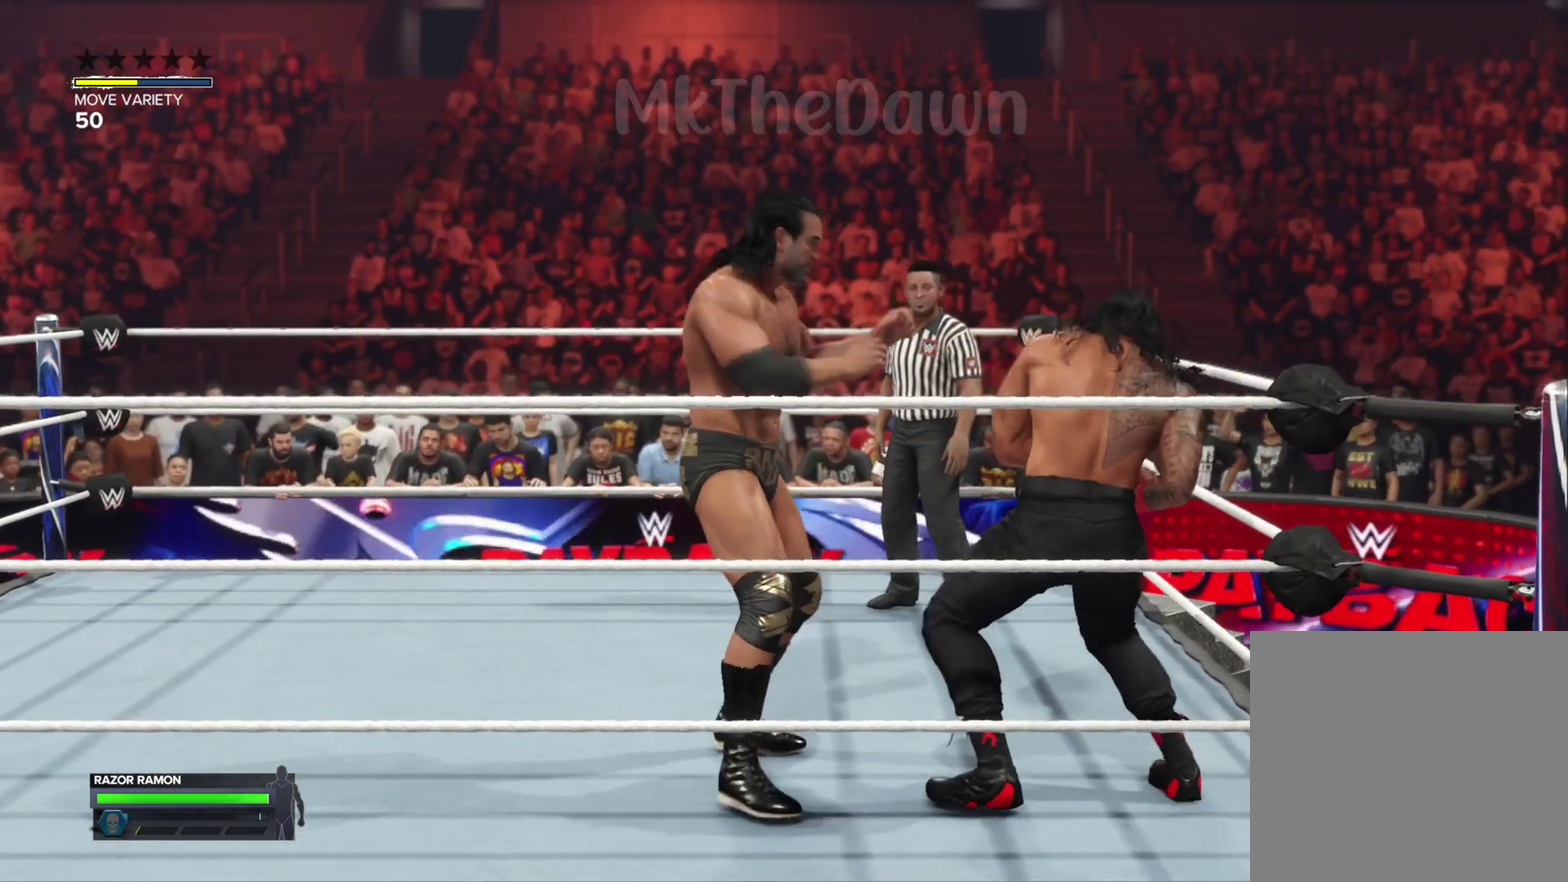
{"dt_ms": 500, "buttons": ["Y"], "left_stick": "center", "right_stick": "center", "events": [[33, "Y", "up"], [133, "Y", "down"], [200, "Y", "up"], [300, "Y", "down"], [367, "Y", "up"], [500, "Y", "down"]]}
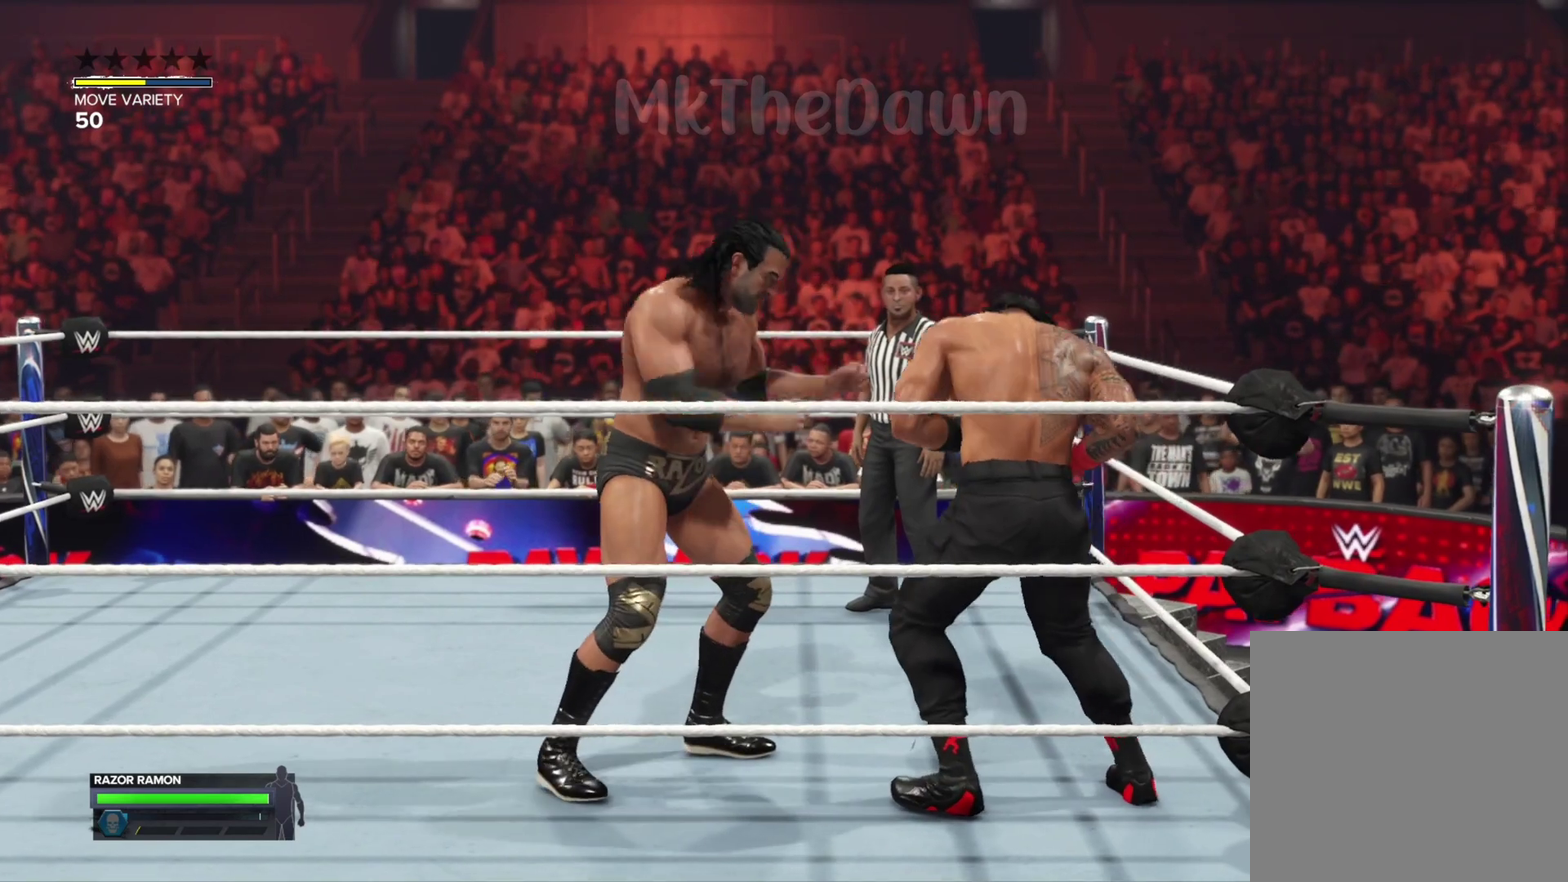
{"dt_ms": 700, "buttons": [], "left_stick": "center", "right_stick": "center", "events": [[67, "Y", "up"], [133, "Y", "down"], [233, "Y", "up"], [367, "X", "down"], [433, "X", "up"], [500, "X", "down"], [600, "X", "up"]]}
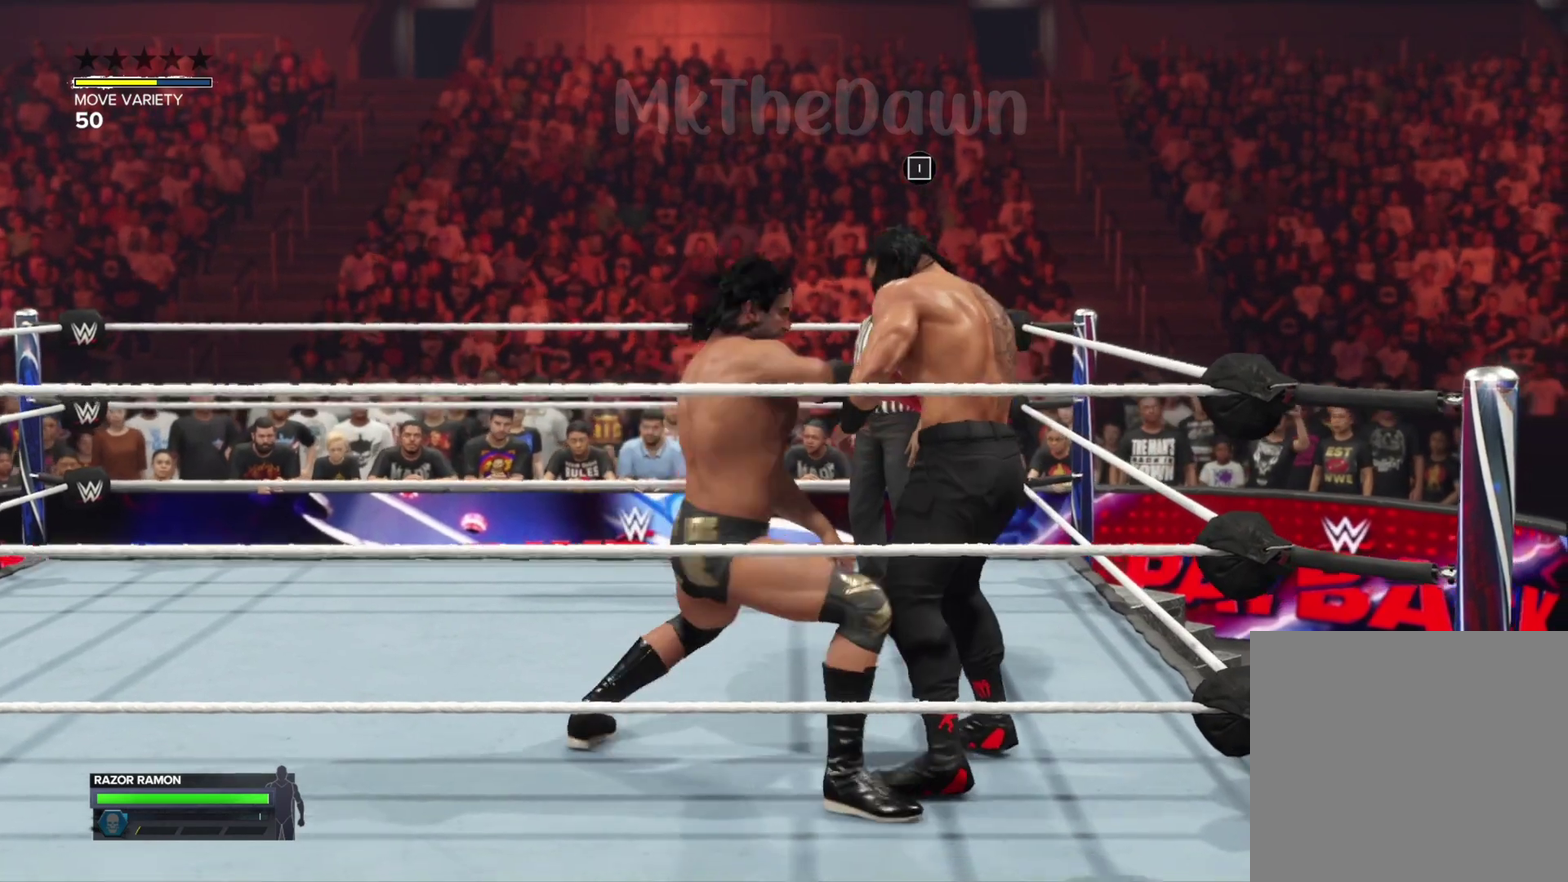
{"dt_ms": 300, "buttons": [], "left_stick": "center", "right_stick": "center", "events": []}
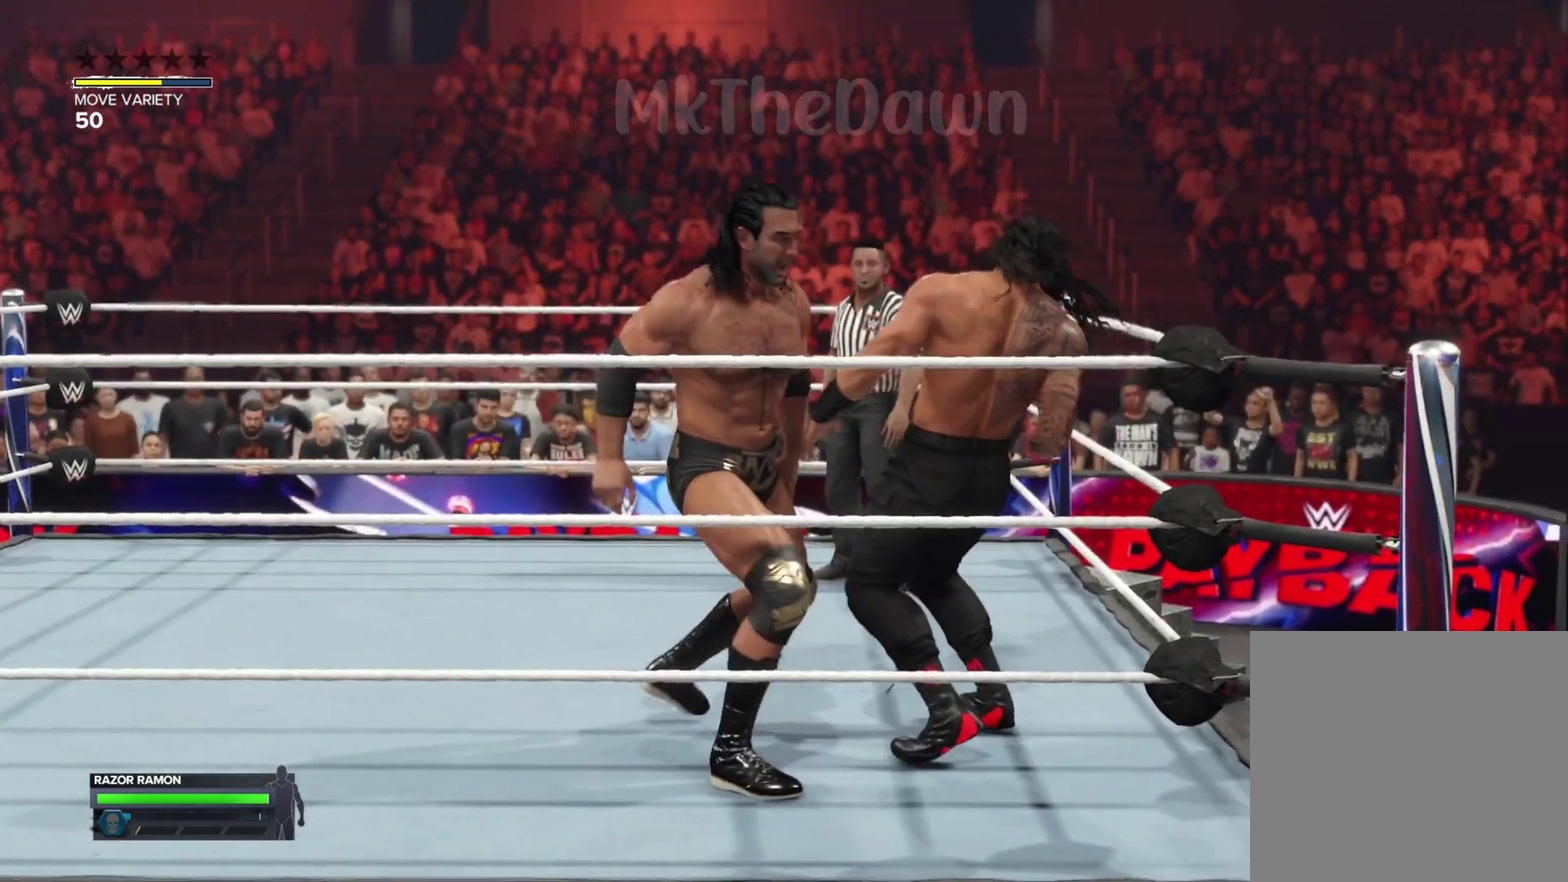
{"dt_ms": 500, "buttons": [], "left_stick": "center", "right_stick": "center", "events": [[100, "A", "down"], [167, "A", "up"], [233, "A", "down"], [300, "A", "up"], [400, "A", "down"], [467, "A", "up"]]}
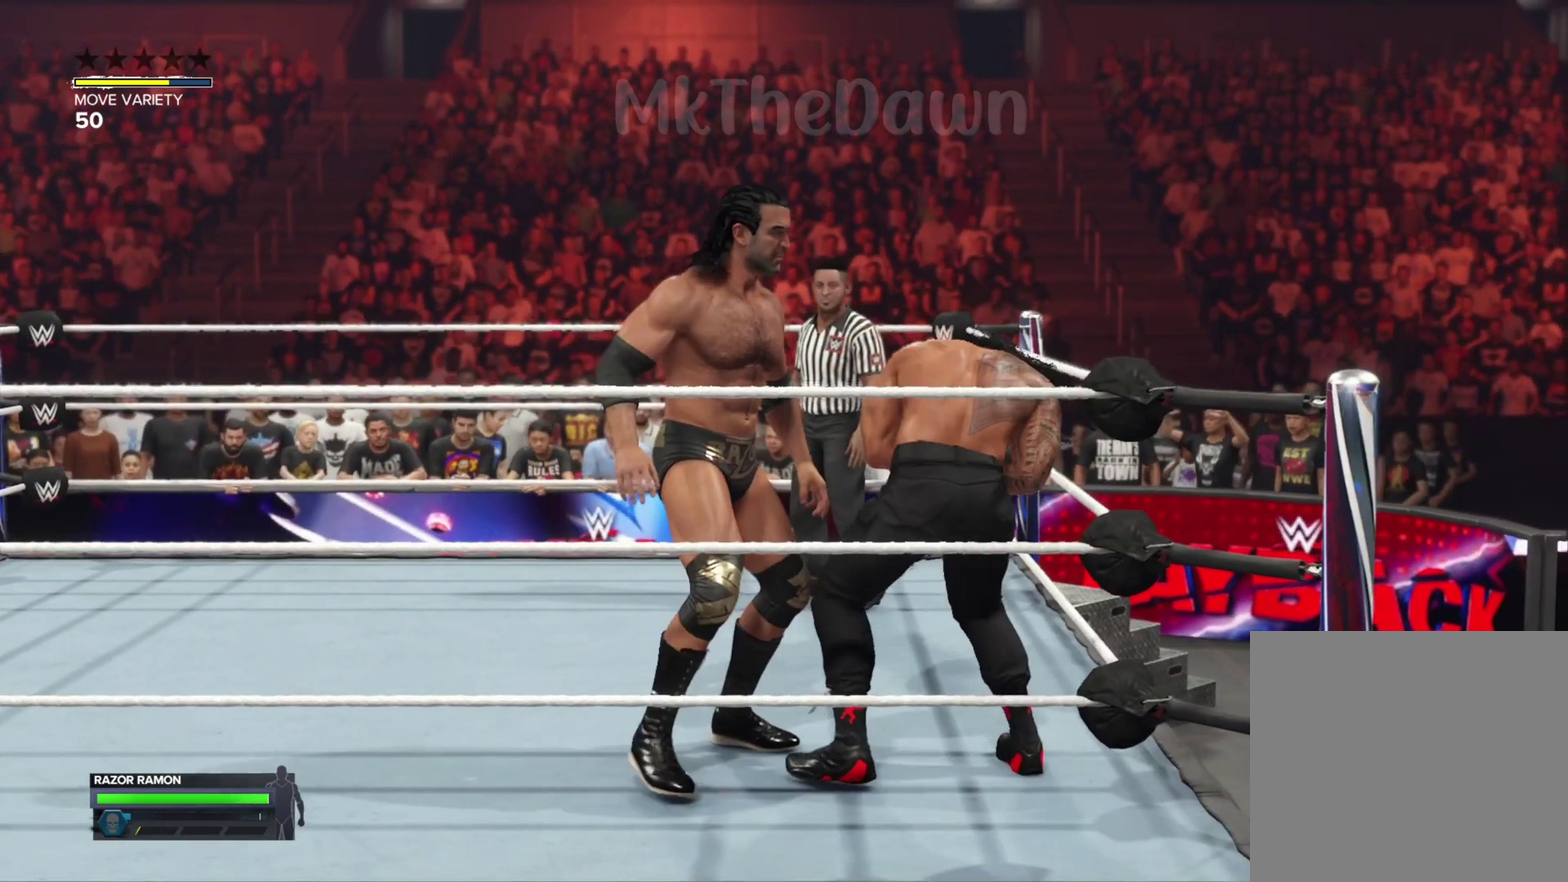
{"dt_ms": 500, "buttons": ["A"], "left_stick": "left", "right_stick": "center", "events": [[33, "A", "down"], [100, "A", "up"], [133, "left_stick", "left"], [333, "A", "down"], [400, "A", "up"], [467, "A", "down"]]}
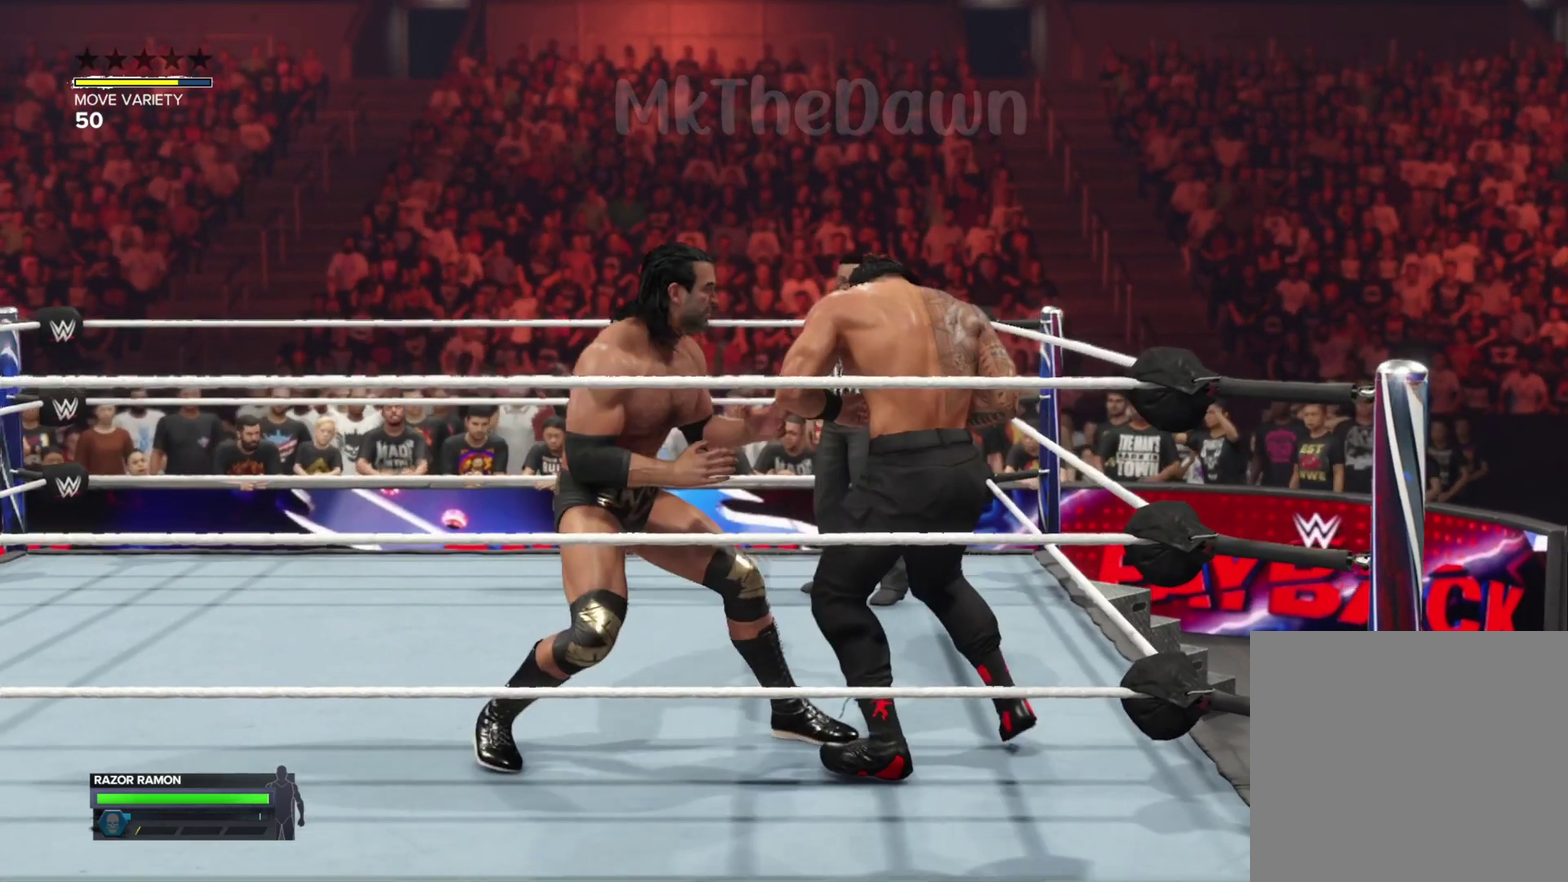
{"dt_ms": 300, "buttons": ["B"], "left_stick": "center", "right_stick": "center", "events": [[33, "A", "up"], [167, "B", "down"], [200, "left_stick", "center"], [233, "B", "up"], [300, "B", "down"]]}
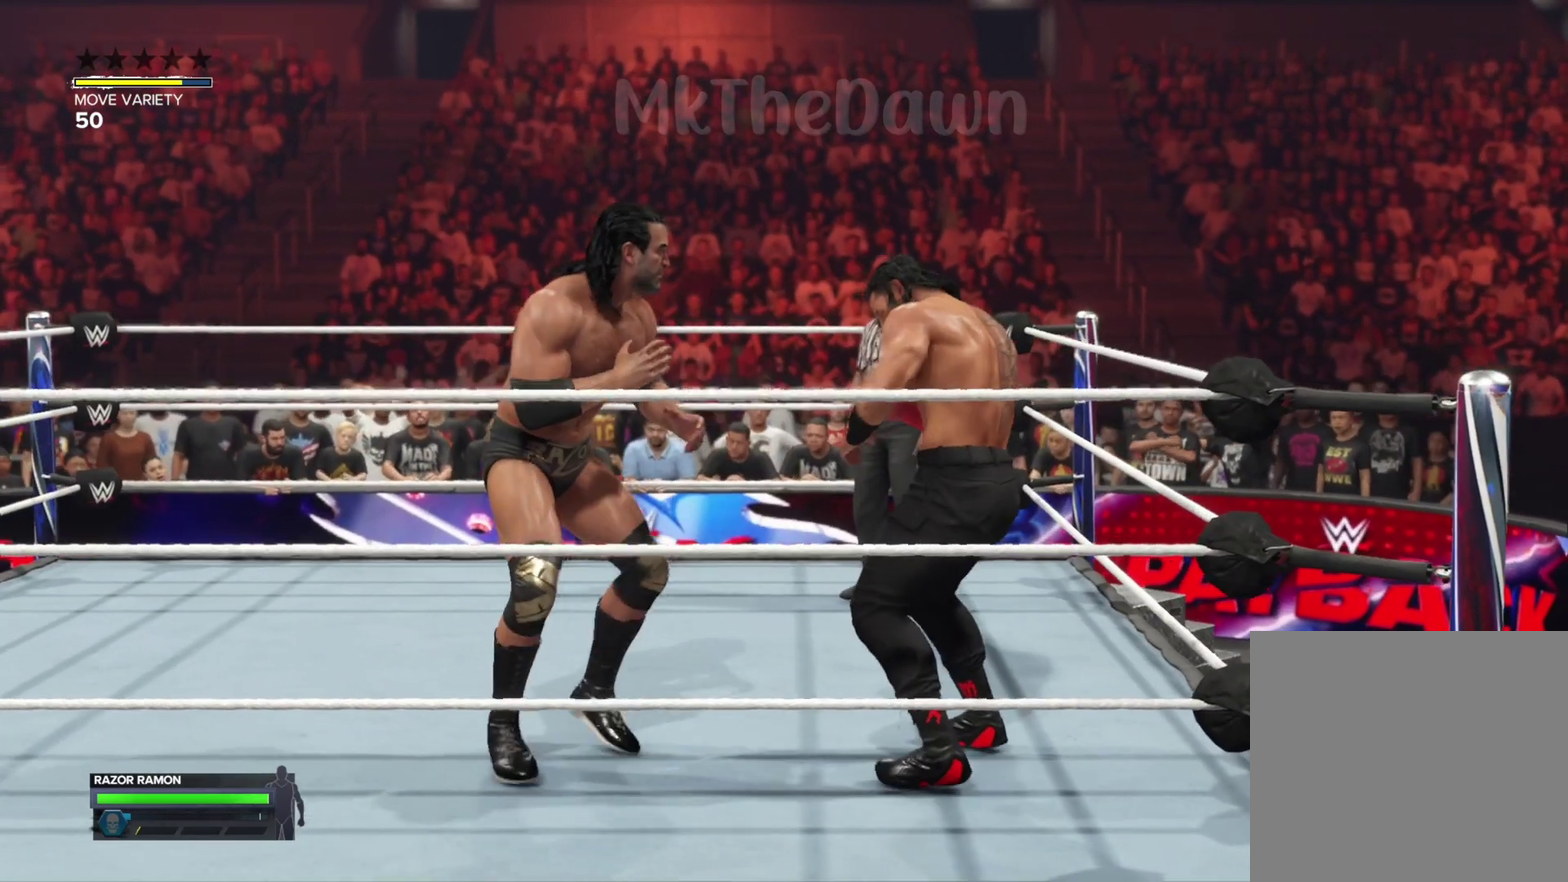
{"dt_ms": 700, "buttons": [], "left_stick": "center", "right_stick": "center", "events": [[100, "B", "up"], [167, "B", "down"], [233, "B", "up"], [367, "A", "down"], [467, "A", "up"], [567, "B", "down"], [667, "B", "up"]]}
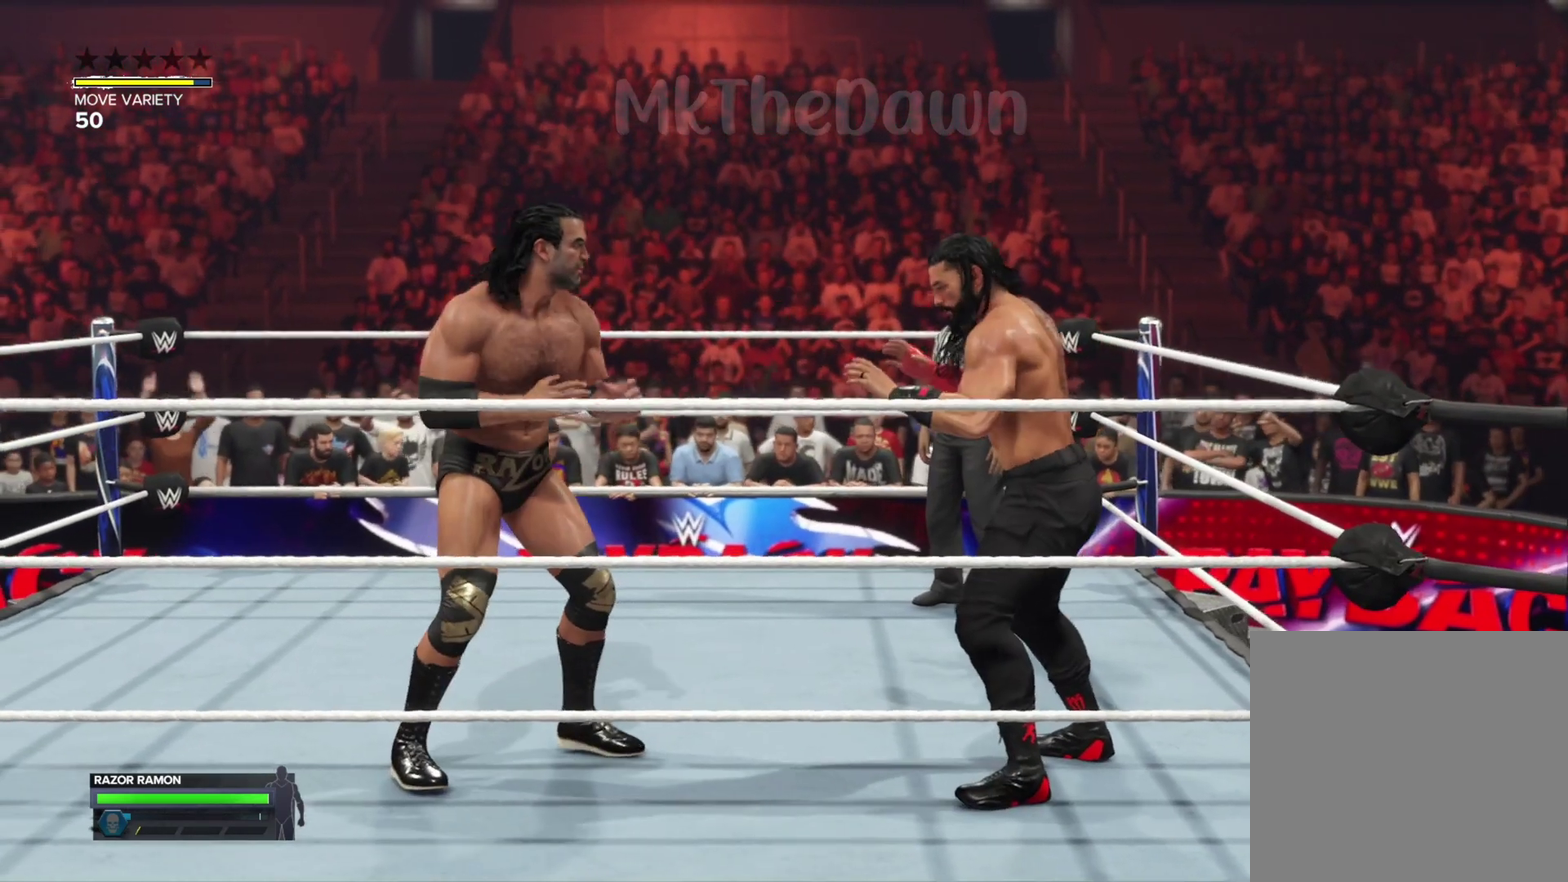
{"dt_ms": 500, "buttons": [], "left_stick": "center", "right_stick": "center", "events": [[33, "A", "down"], [100, "A", "up"], [200, "B", "down"], [300, "B", "up"], [367, "B", "down"], [433, "B", "up"]]}
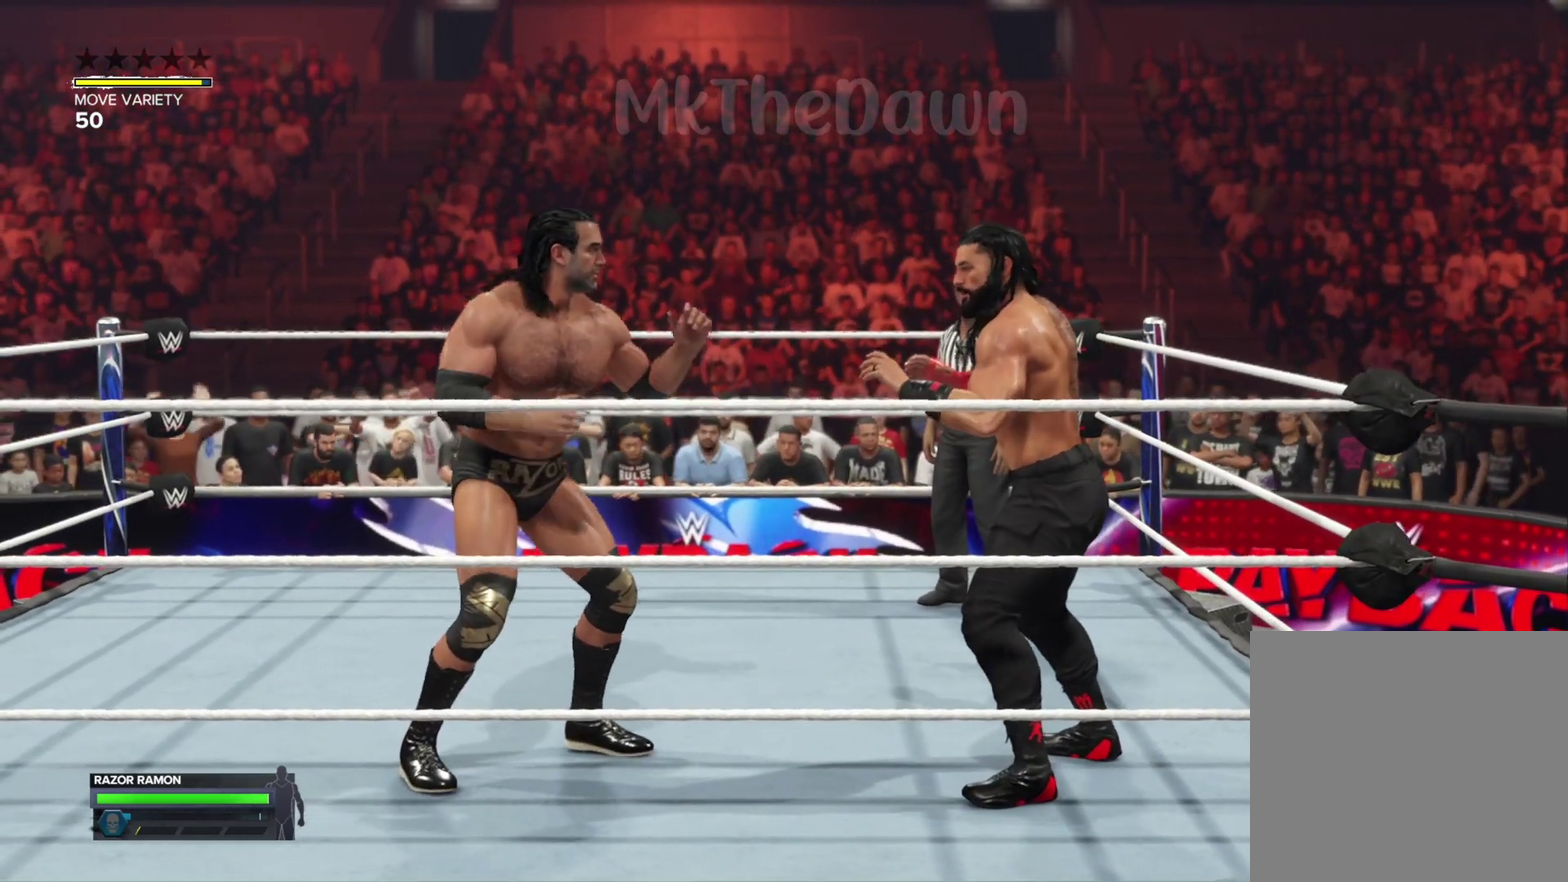
{"dt_ms": 600, "buttons": ["A"], "left_stick": "center", "right_stick": "center", "events": [[33, "B", "down"], [100, "B", "up"], [233, "A", "down"], [333, "A", "up"], [433, "A", "down"], [500, "A", "up"], [567, "A", "down"]]}
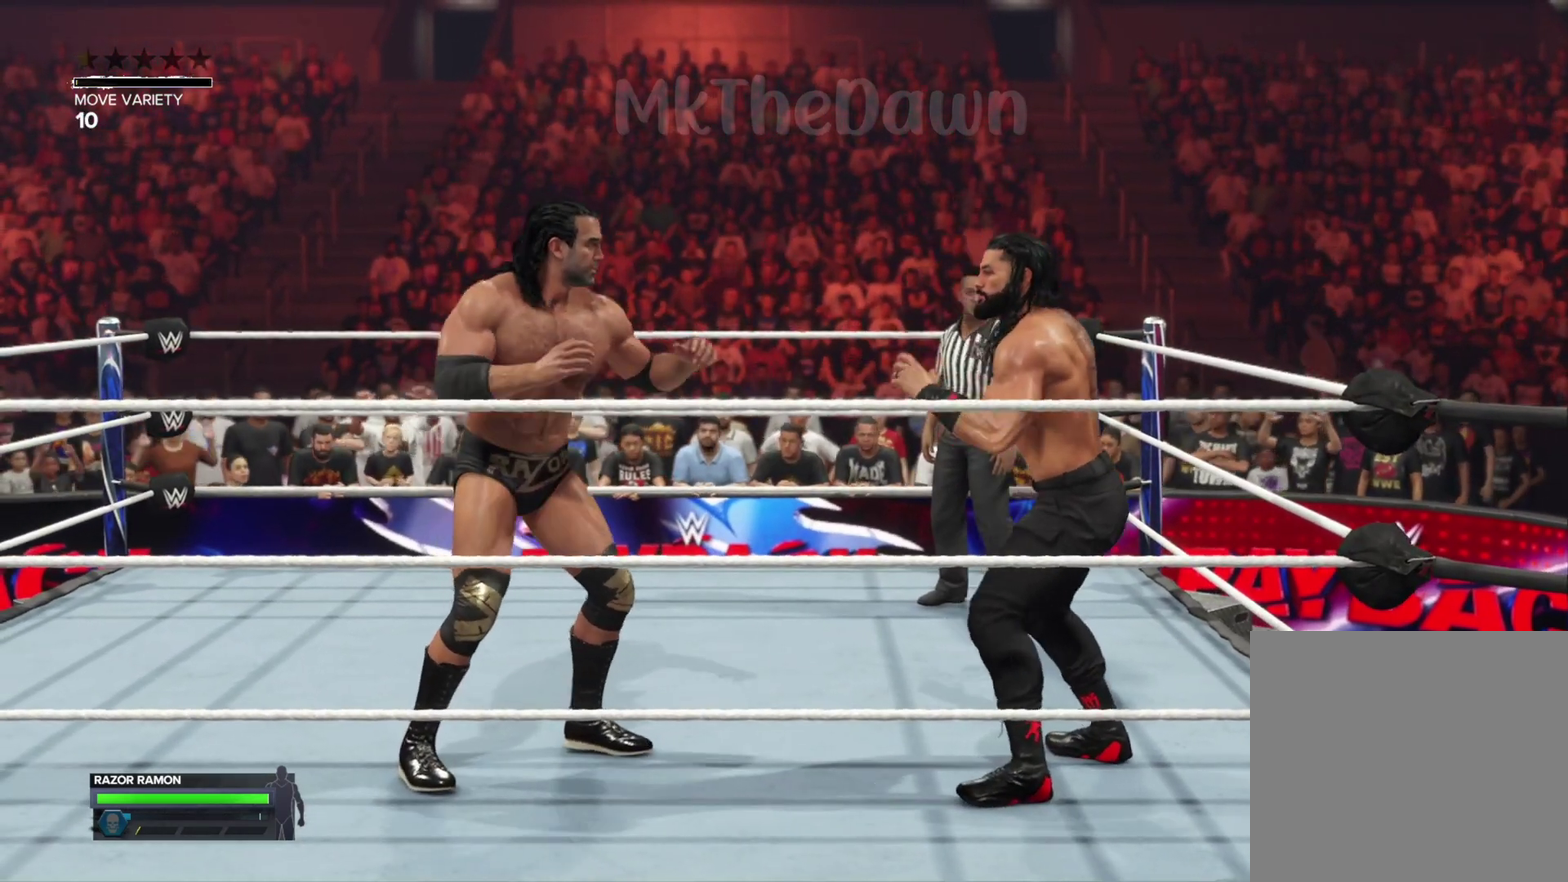
{"dt_ms": 400, "buttons": [], "left_stick": "up-left", "right_stick": "center", "events": [[33, "left_stick", "up"], [67, "A", "up"], [167, "A", "down"], [233, "A", "up"], [333, "A", "down"], [333, "left_stick", "up-left"], [400, "A", "up"]]}
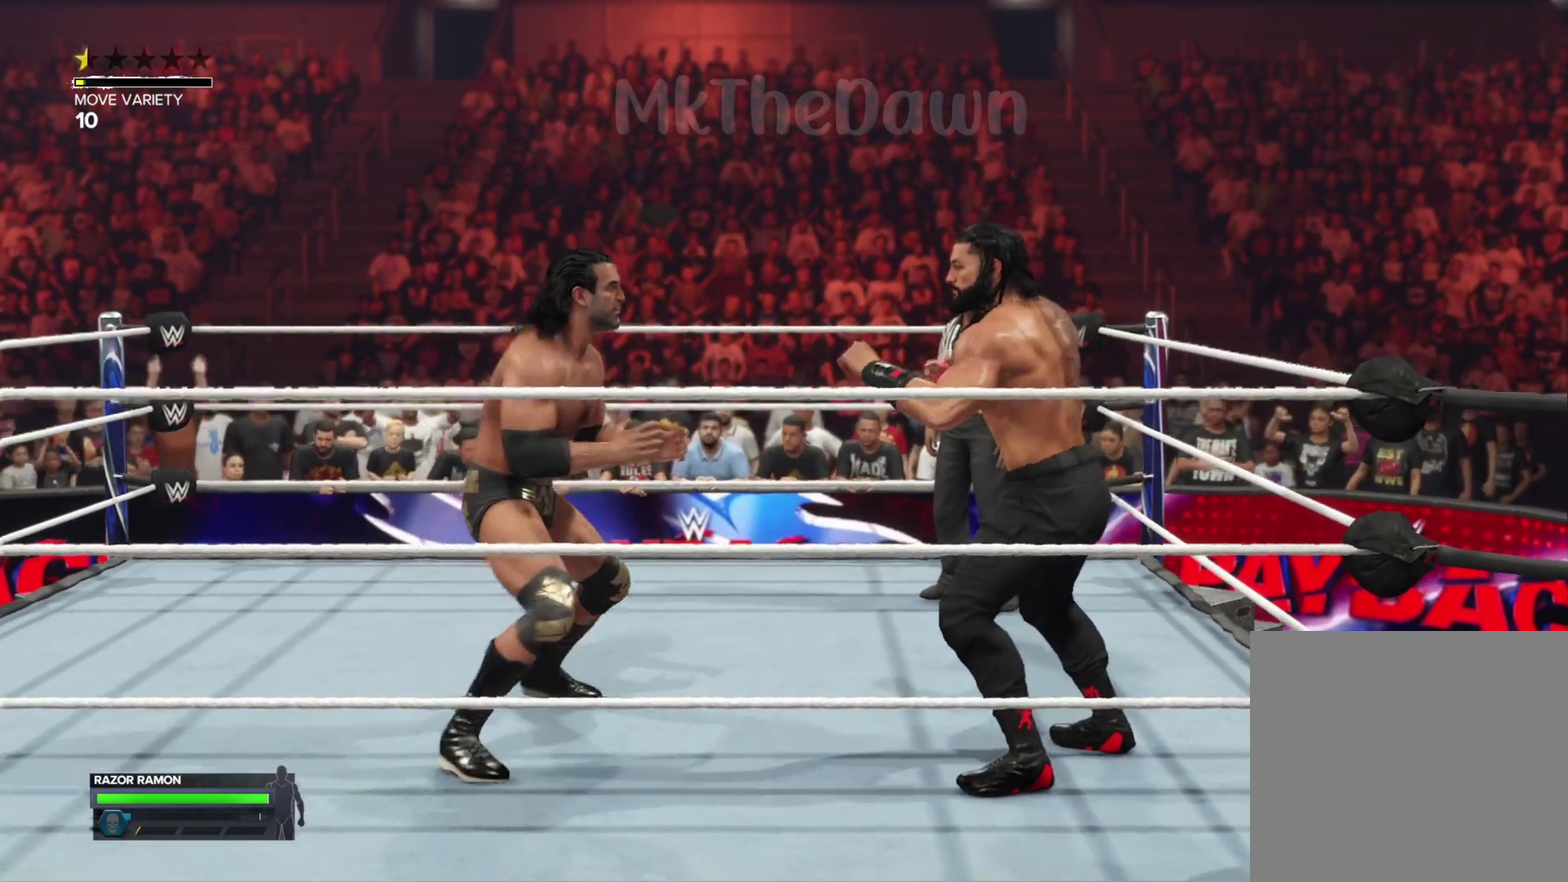
{"dt_ms": 400, "buttons": [], "left_stick": "down", "right_stick": "center", "events": [[133, "B", "down"], [200, "left_stick", "left"], [233, "B", "up"], [300, "B", "down"], [300, "left_stick", "down-left"], [367, "B", "up"], [400, "left_stick", "down"]]}
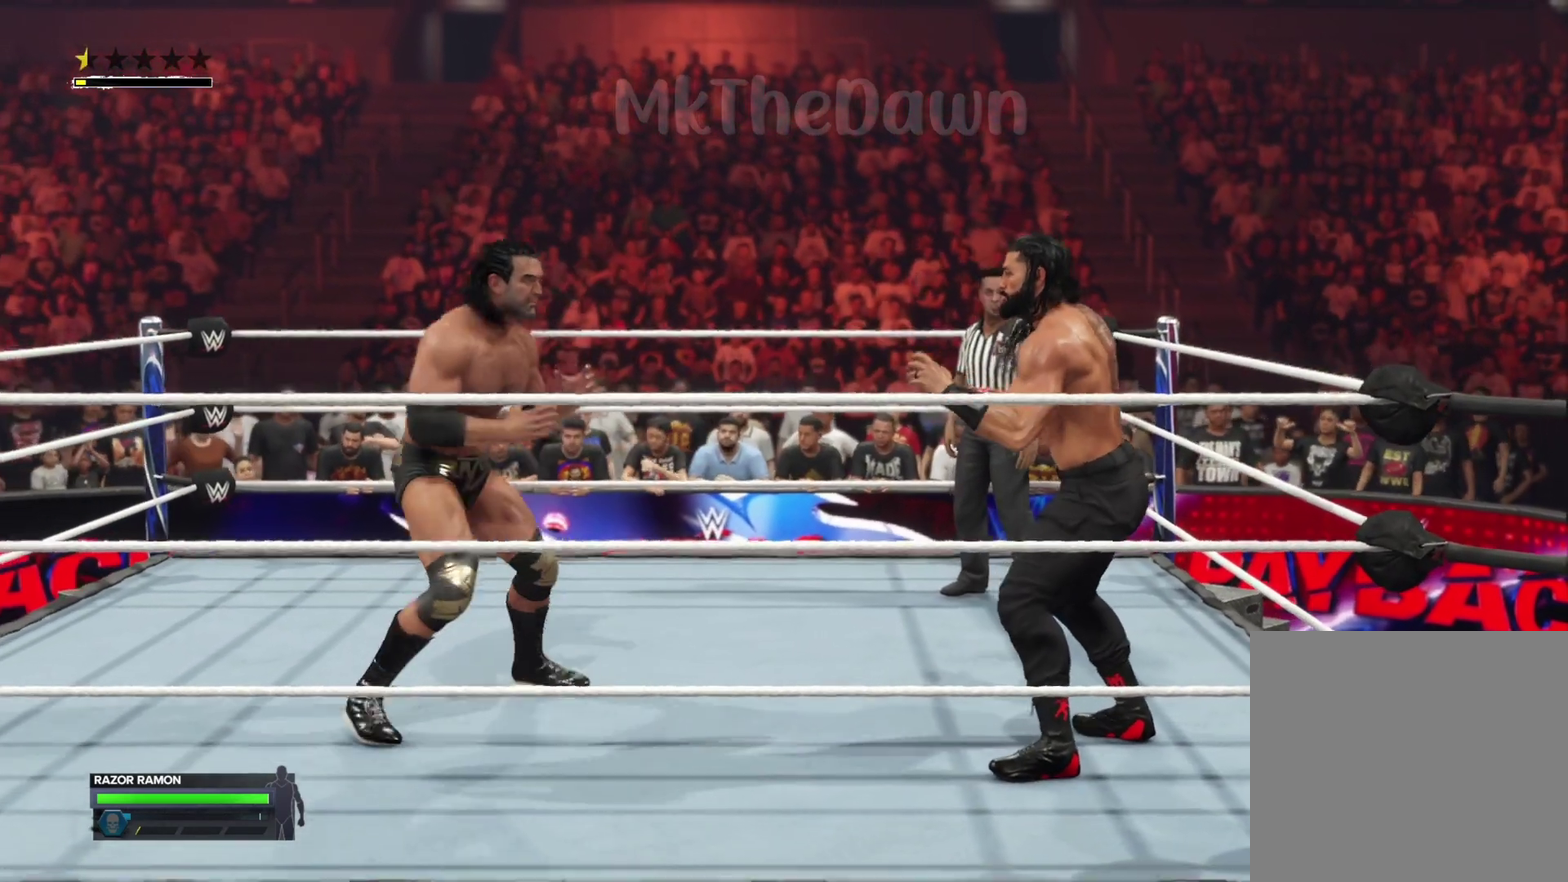
{"dt_ms": 700, "buttons": [], "left_stick": "center", "right_stick": "center", "events": [[100, "B", "down"], [133, "left_stick", "down-right"], [200, "B", "up"], [300, "left_stick", "right"], [333, "A", "down"], [433, "A", "up"], [533, "left_stick", "center"], [567, "A", "down"], [700, "A", "up"]]}